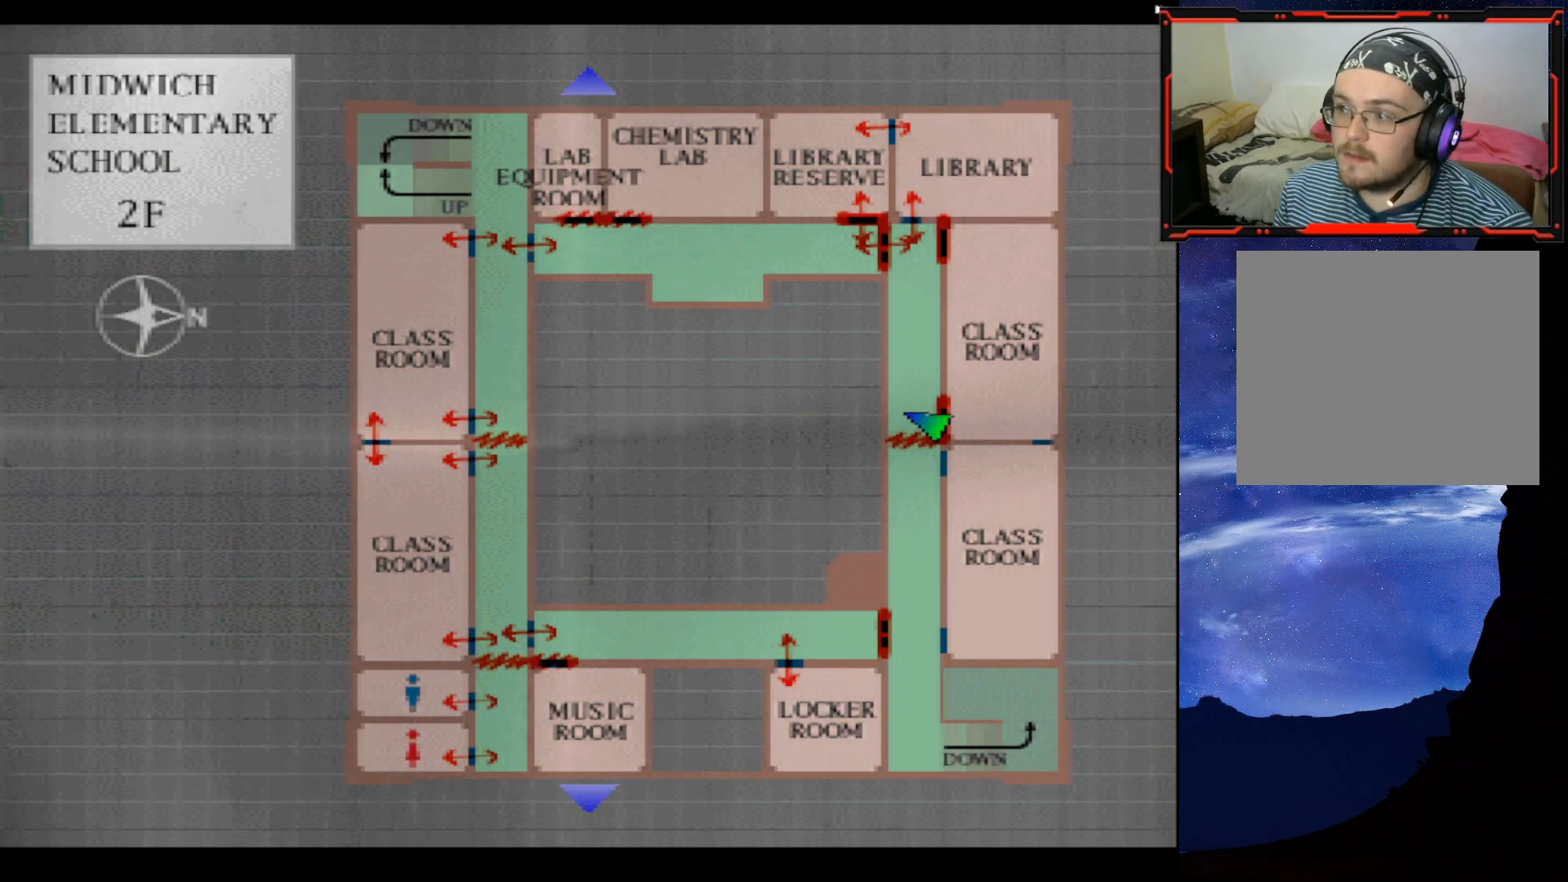
Gameplay with a controller (PlayStation layout); each line is a JSON object with the inputs held at the frame after it. "events" lists button and stick changes between this image and that frame as [ms after this image, input, new state], when the widget could be followed in between. Not read: left_stick.
{"buttons": [], "right_stick": "center", "events": []}
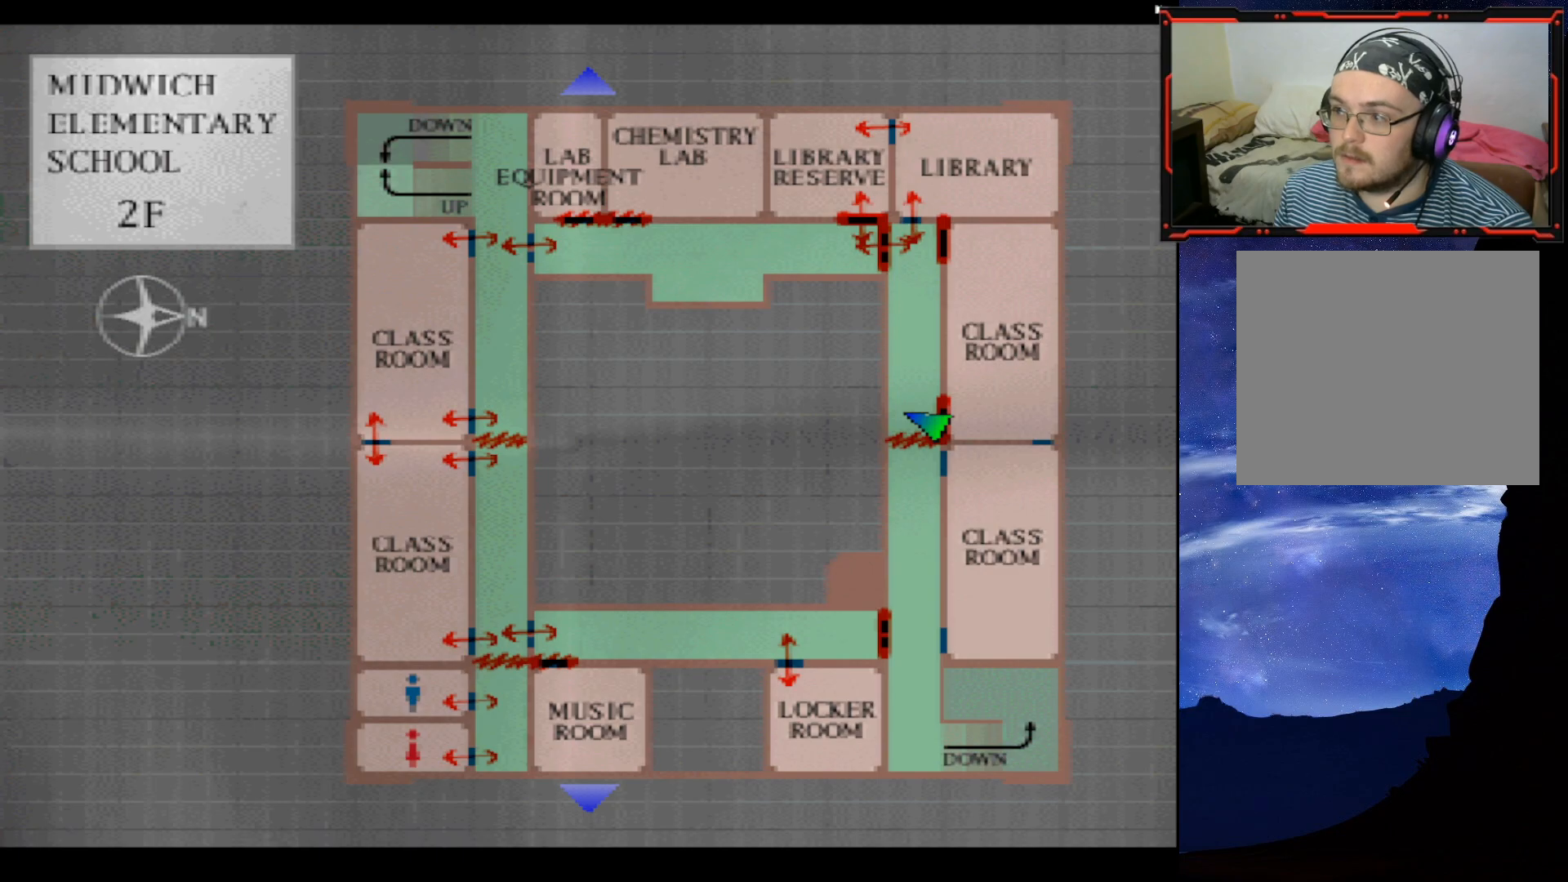
{"buttons": ["SQUARE", "DPAD_UP", "DPAD_RIGHT"], "right_stick": "center", "events": [[200, "CIRCLE", "down"], [284, "CIRCLE", "up"], [334, "DPAD_UP", "down"], [417, "SQUARE", "down"], [434, "DPAD_RIGHT", "down"]]}
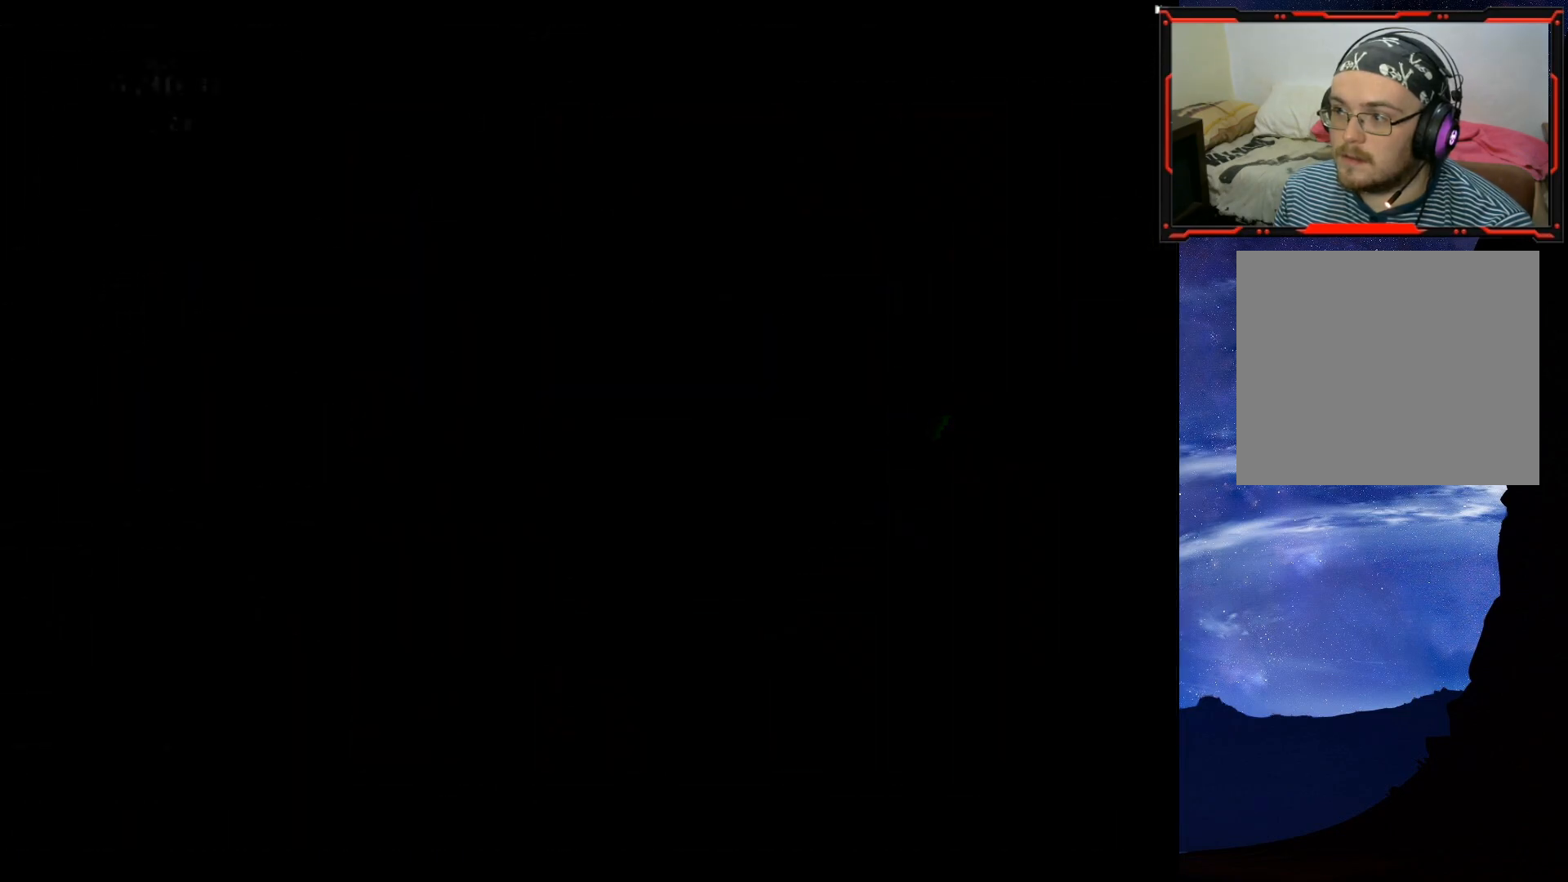
{"buttons": ["SQUARE", "DPAD_UP"], "right_stick": "center", "events": [[267, "DPAD_RIGHT", "up"]]}
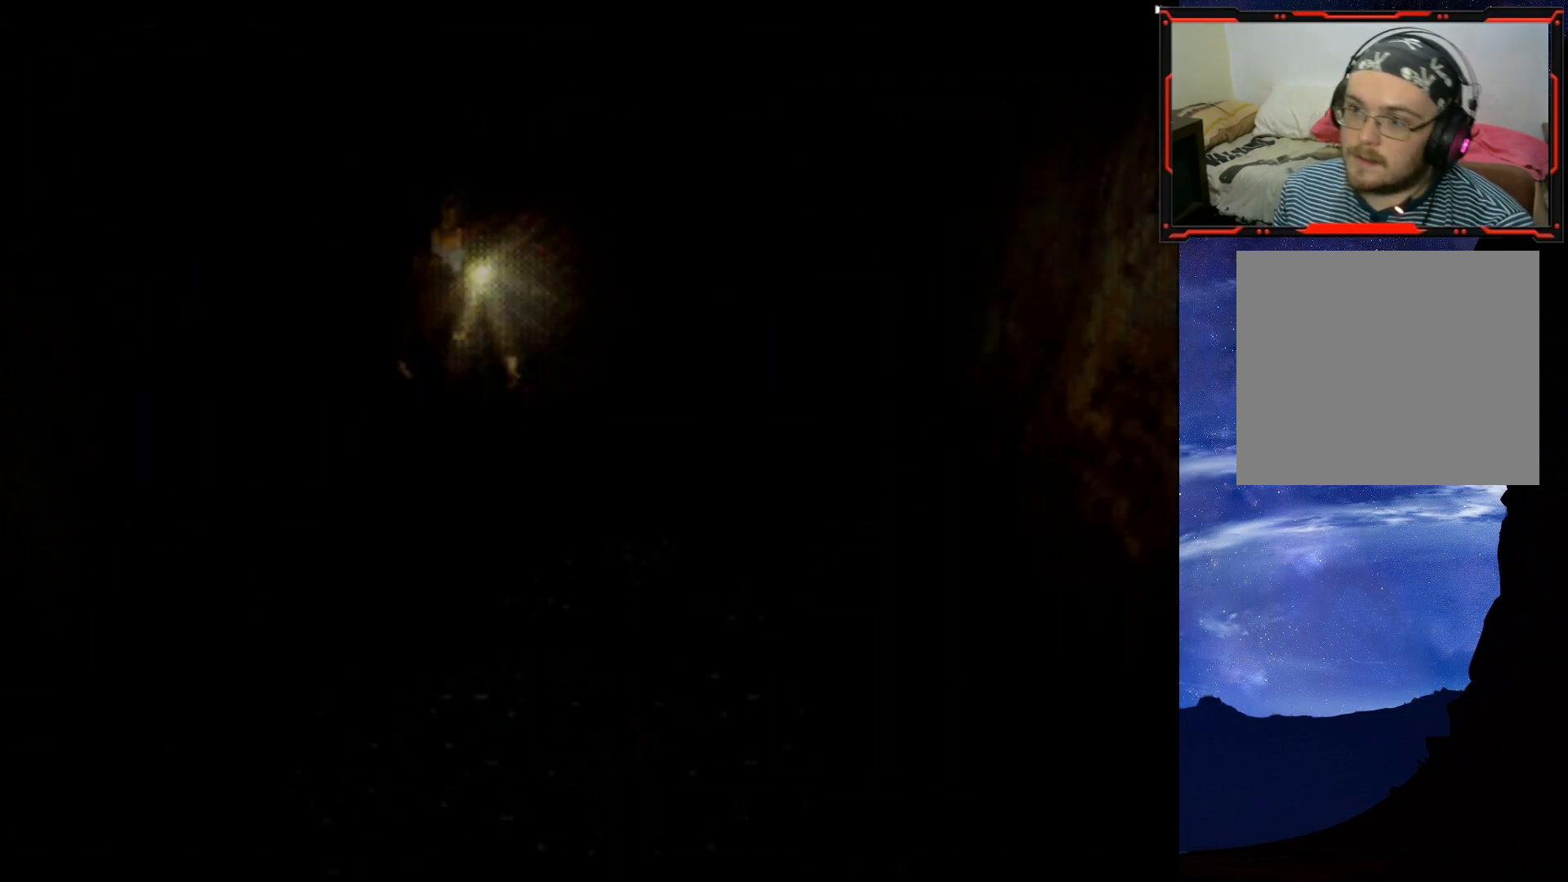
{"buttons": ["SQUARE", "DPAD_UP"], "right_stick": "center", "events": []}
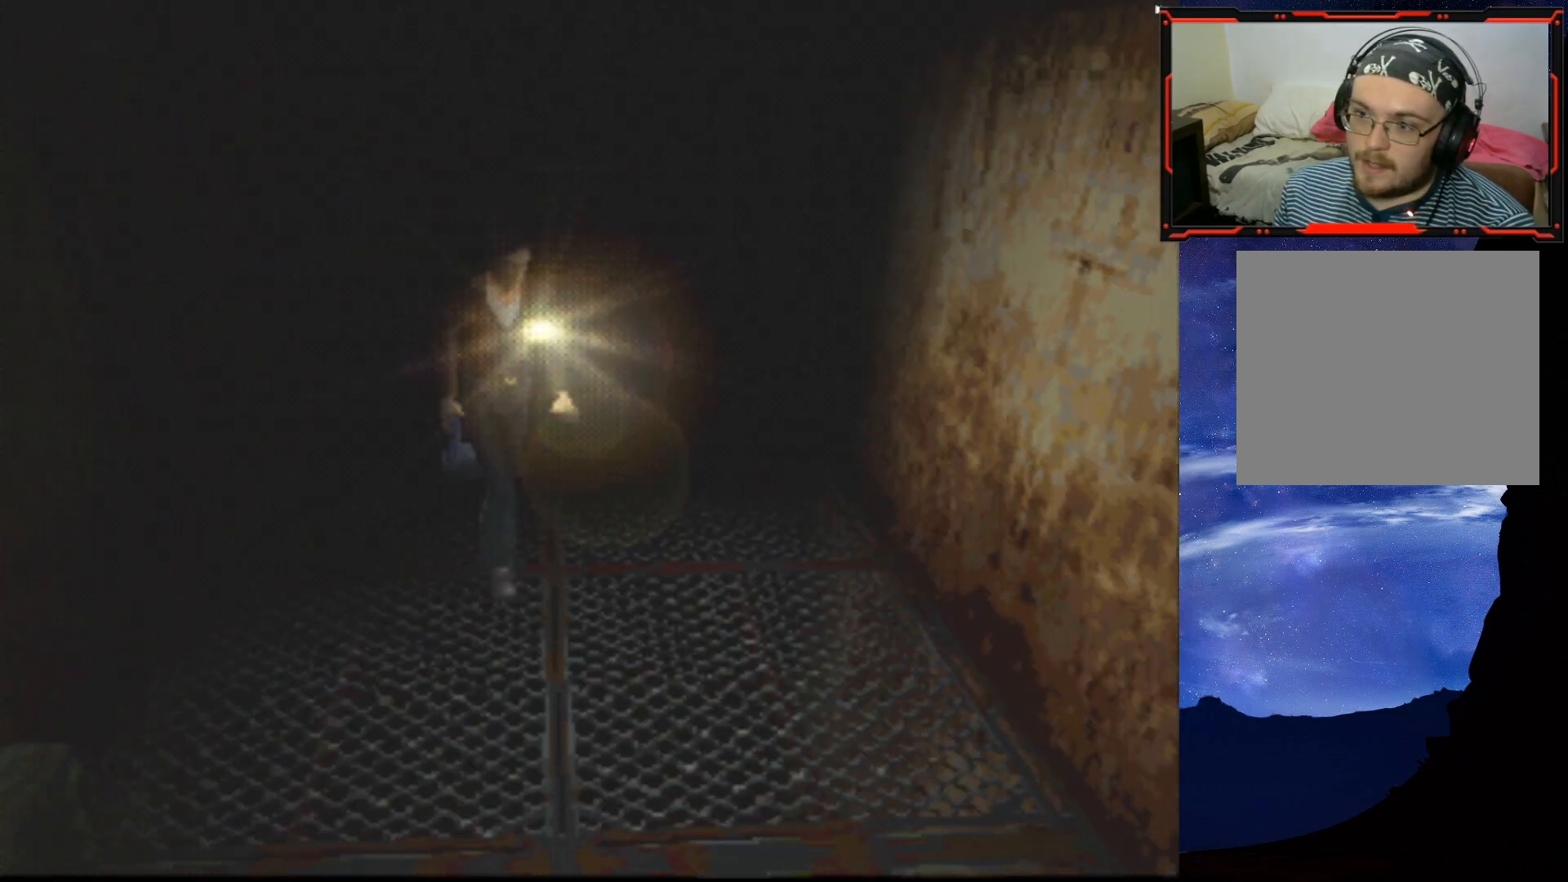
{"buttons": ["SQUARE", "DPAD_UP", "DPAD_RIGHT"], "right_stick": "center", "events": [[17, "DPAD_RIGHT", "down"]]}
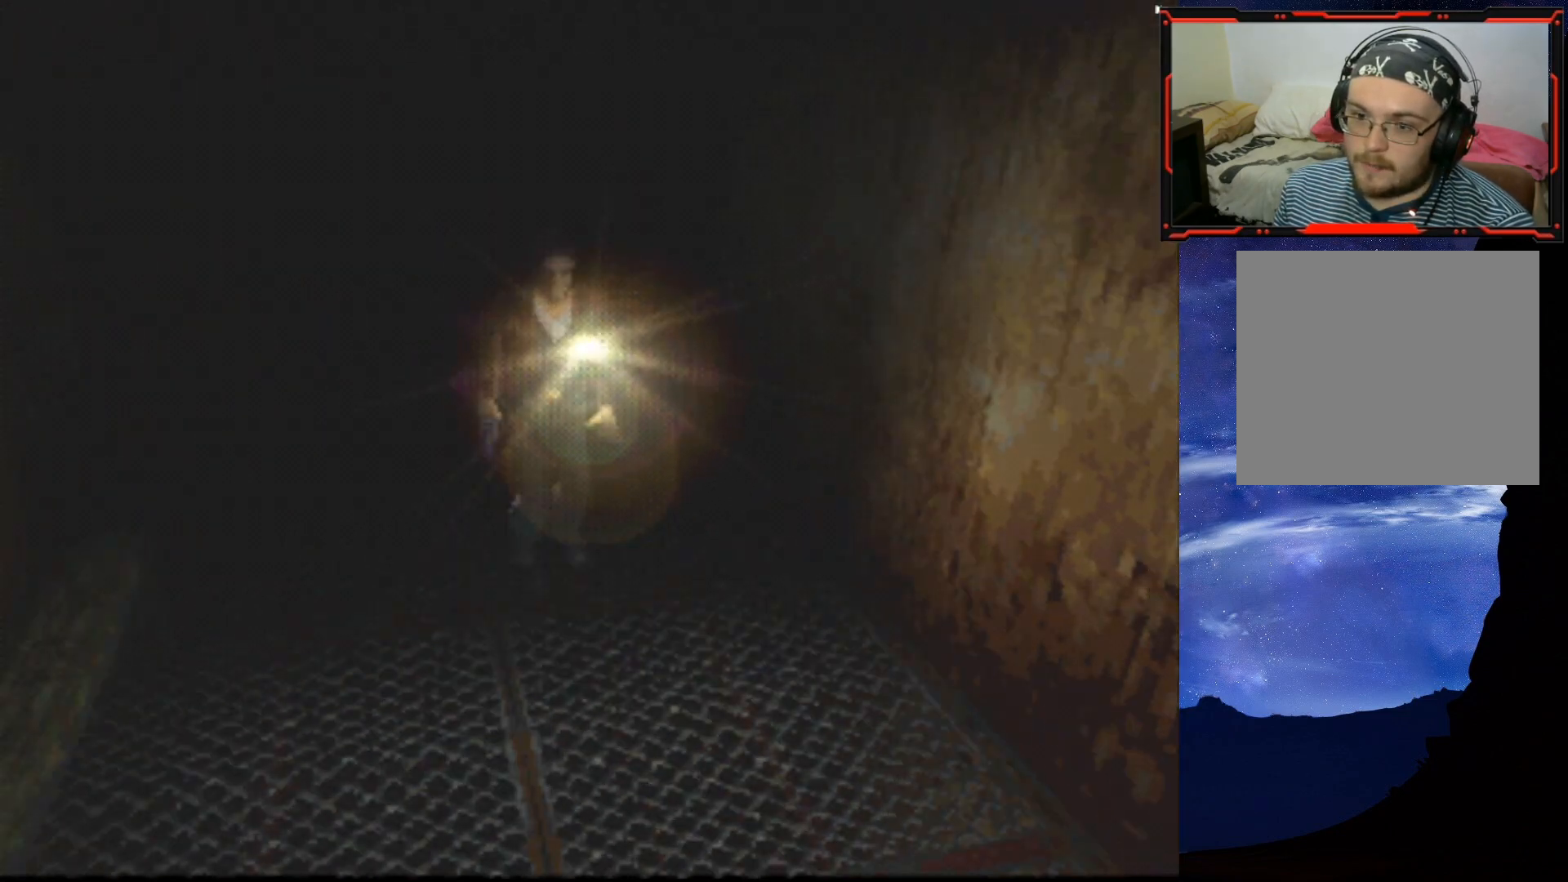
{"buttons": ["SQUARE", "DPAD_UP"], "right_stick": "center", "events": [[200, "DPAD_RIGHT", "up"]]}
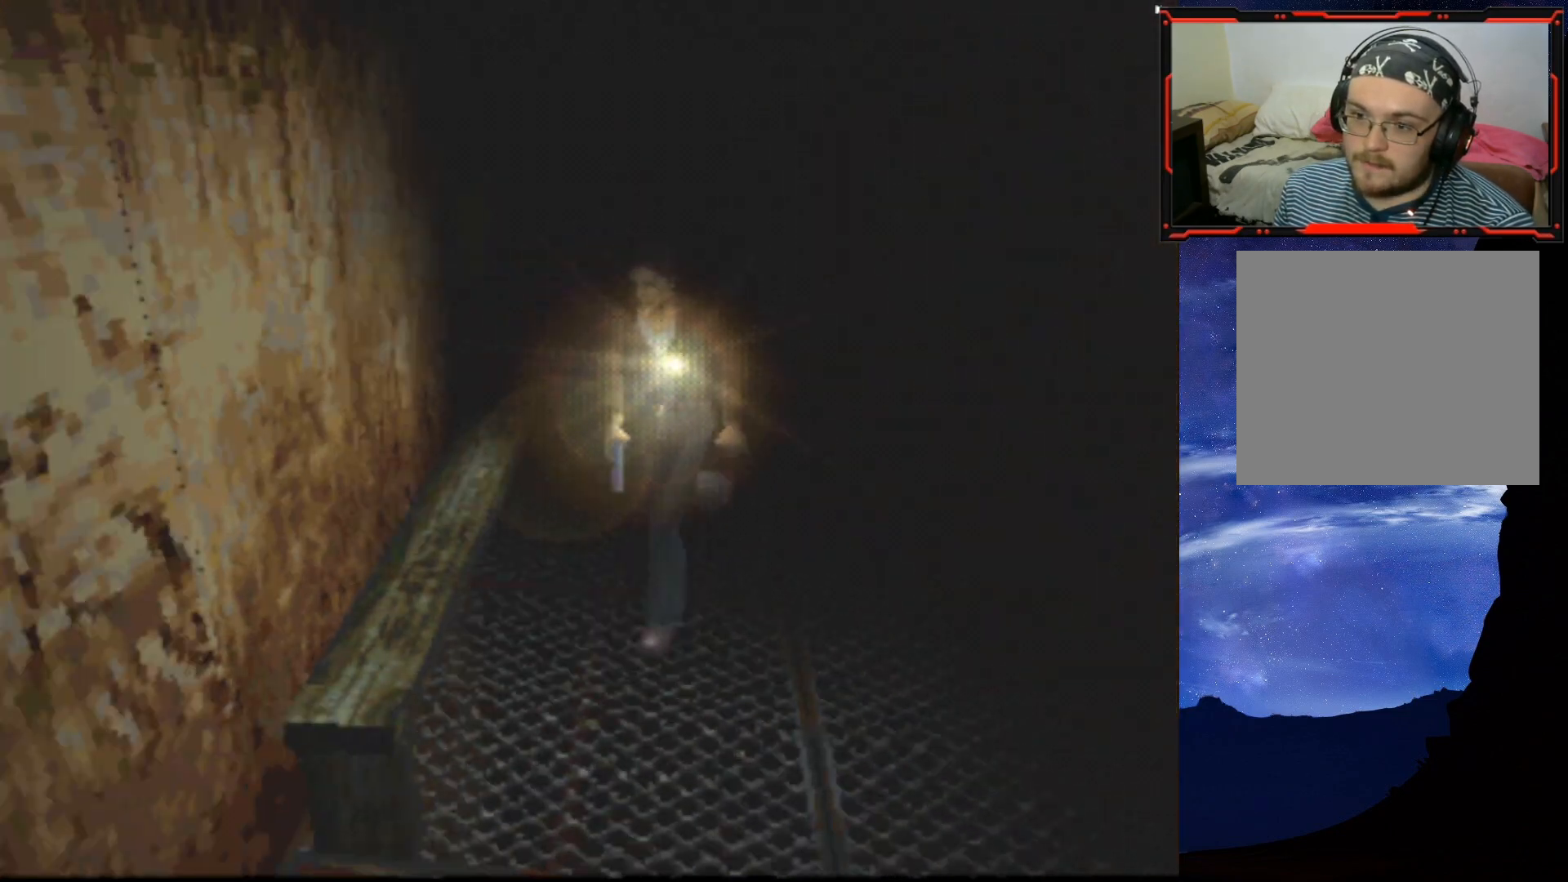
{"buttons": ["SQUARE", "DPAD_UP"], "right_stick": "center", "events": []}
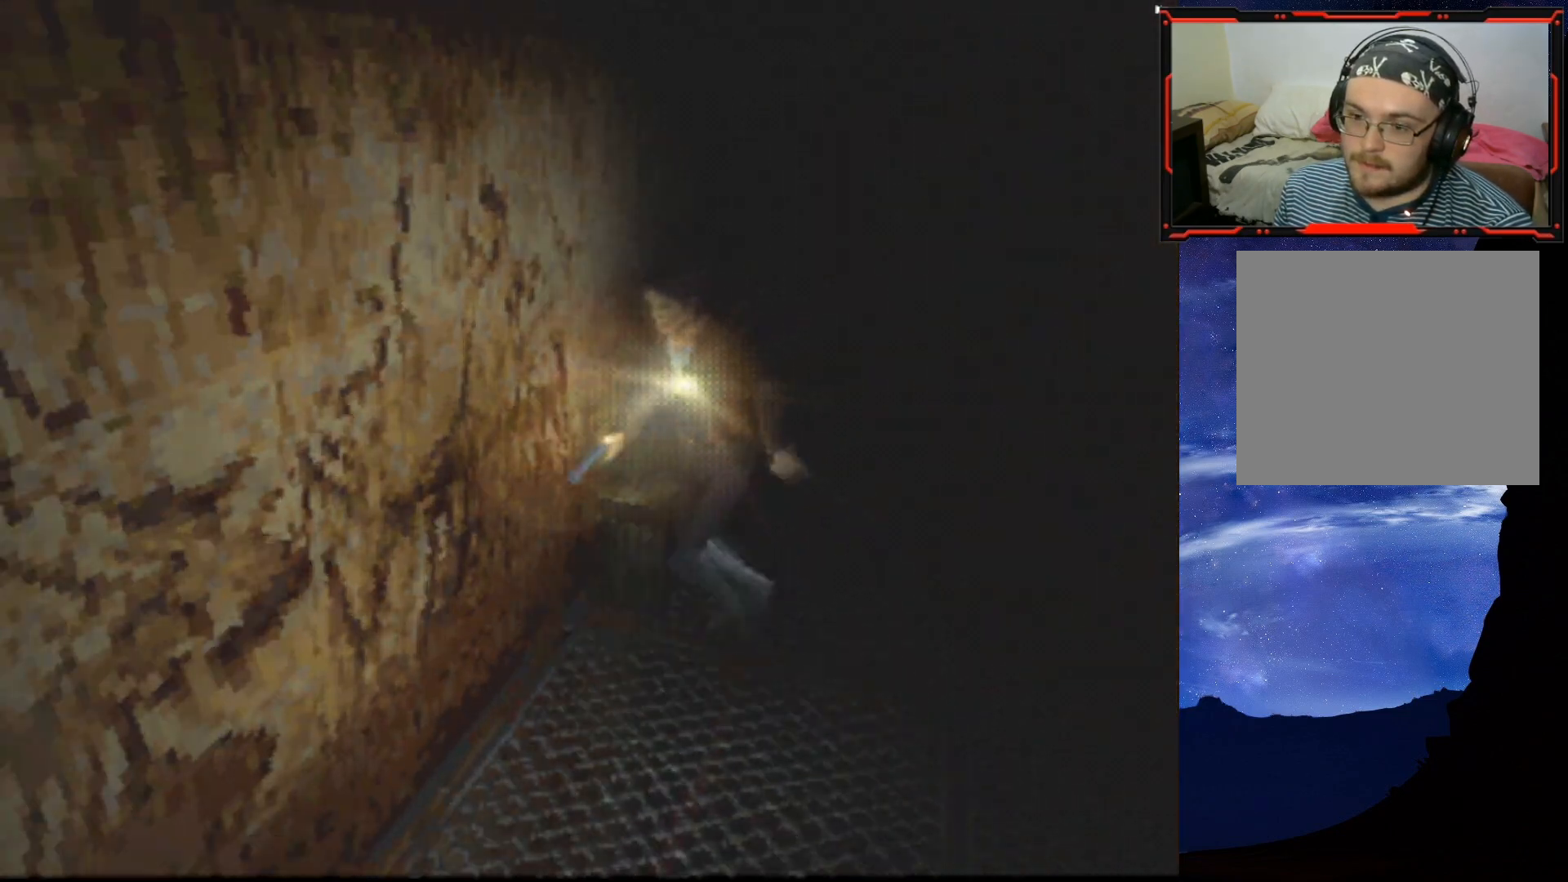
{"buttons": ["SQUARE", "DPAD_UP"], "right_stick": "center", "events": []}
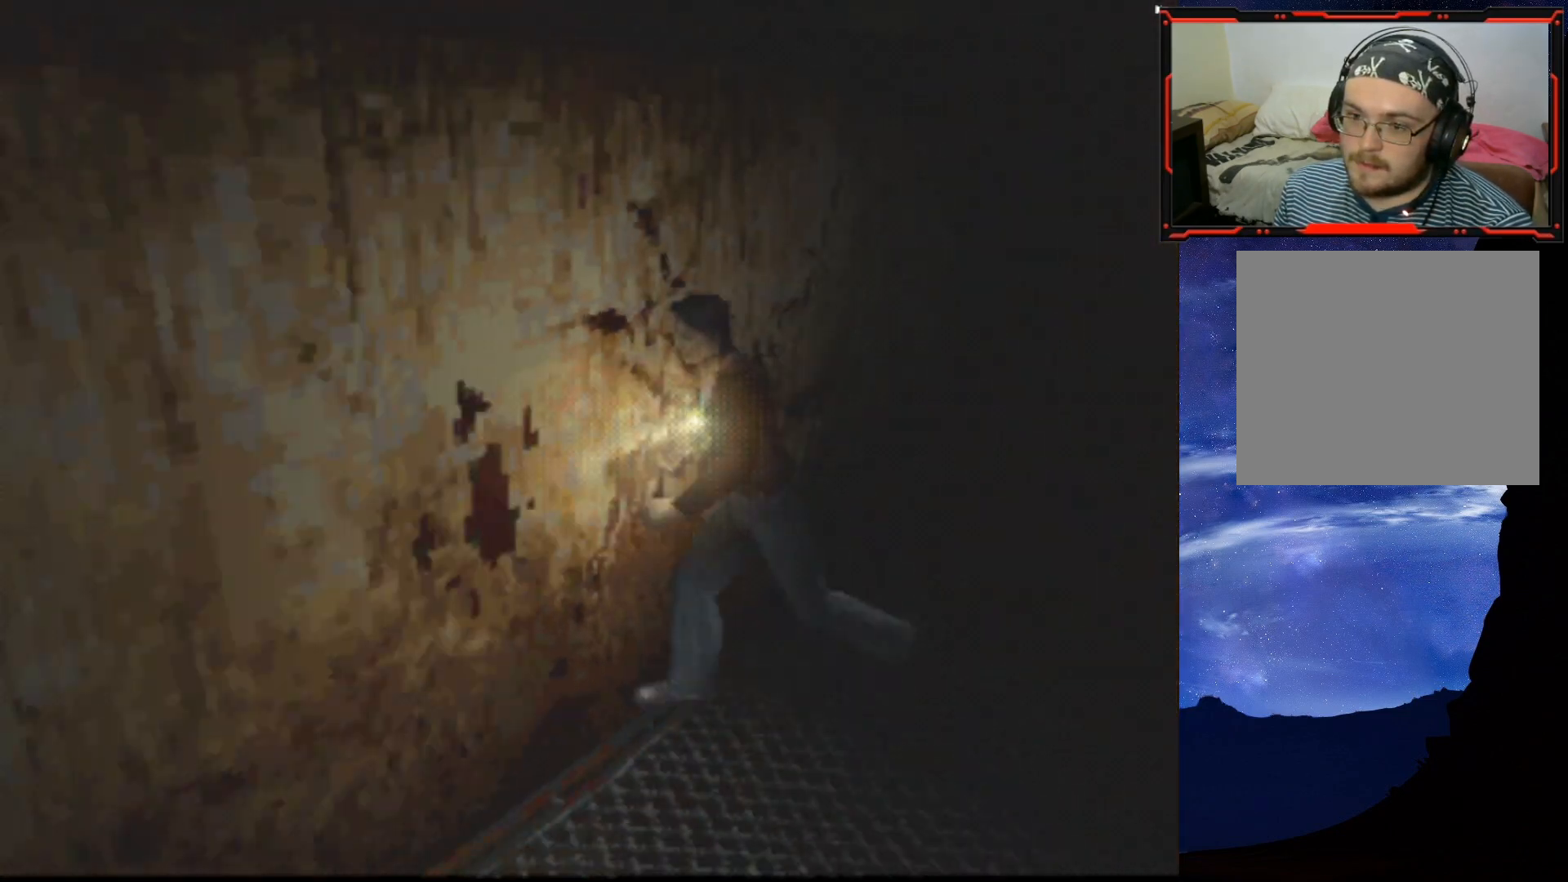
{"buttons": ["SQUARE", "DPAD_UP"], "right_stick": "center", "events": []}
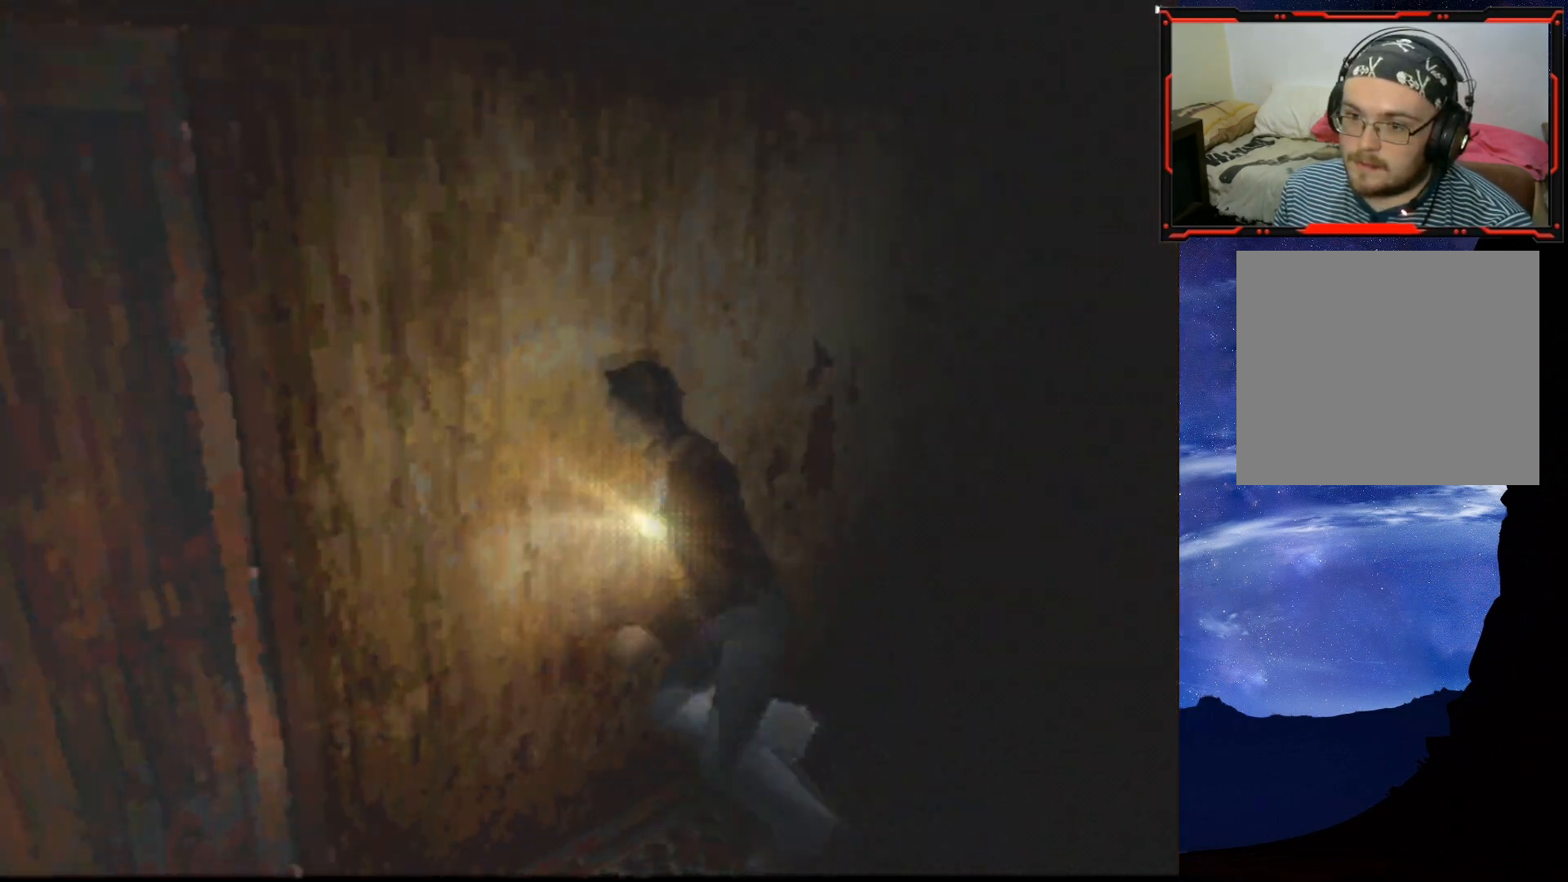
{"buttons": ["CROSS", "SQUARE", "DPAD_UP", "DPAD_RIGHT"], "right_stick": "center", "events": [[233, "DPAD_RIGHT", "down"], [267, "CROSS", "down"], [434, "CROSS", "up"], [484, "CROSS", "down"]]}
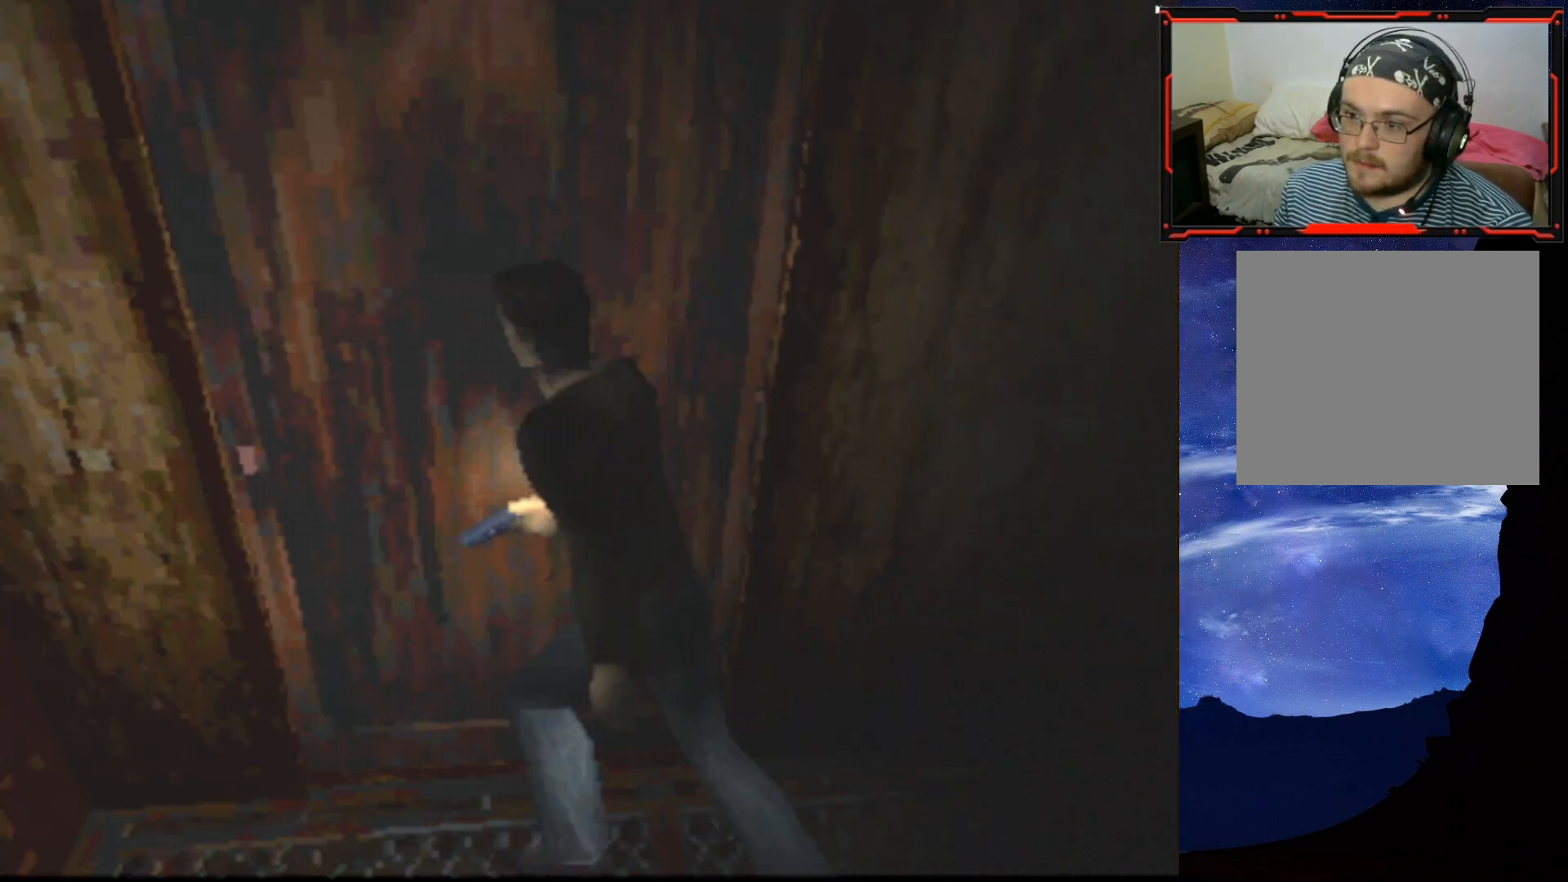
{"buttons": [], "right_stick": "center", "events": [[167, "CROSS", "up"], [184, "SQUARE", "up"], [217, "DPAD_RIGHT", "up"], [217, "DPAD_UP", "up"], [351, "CROSS", "down"], [484, "CROSS", "up"]]}
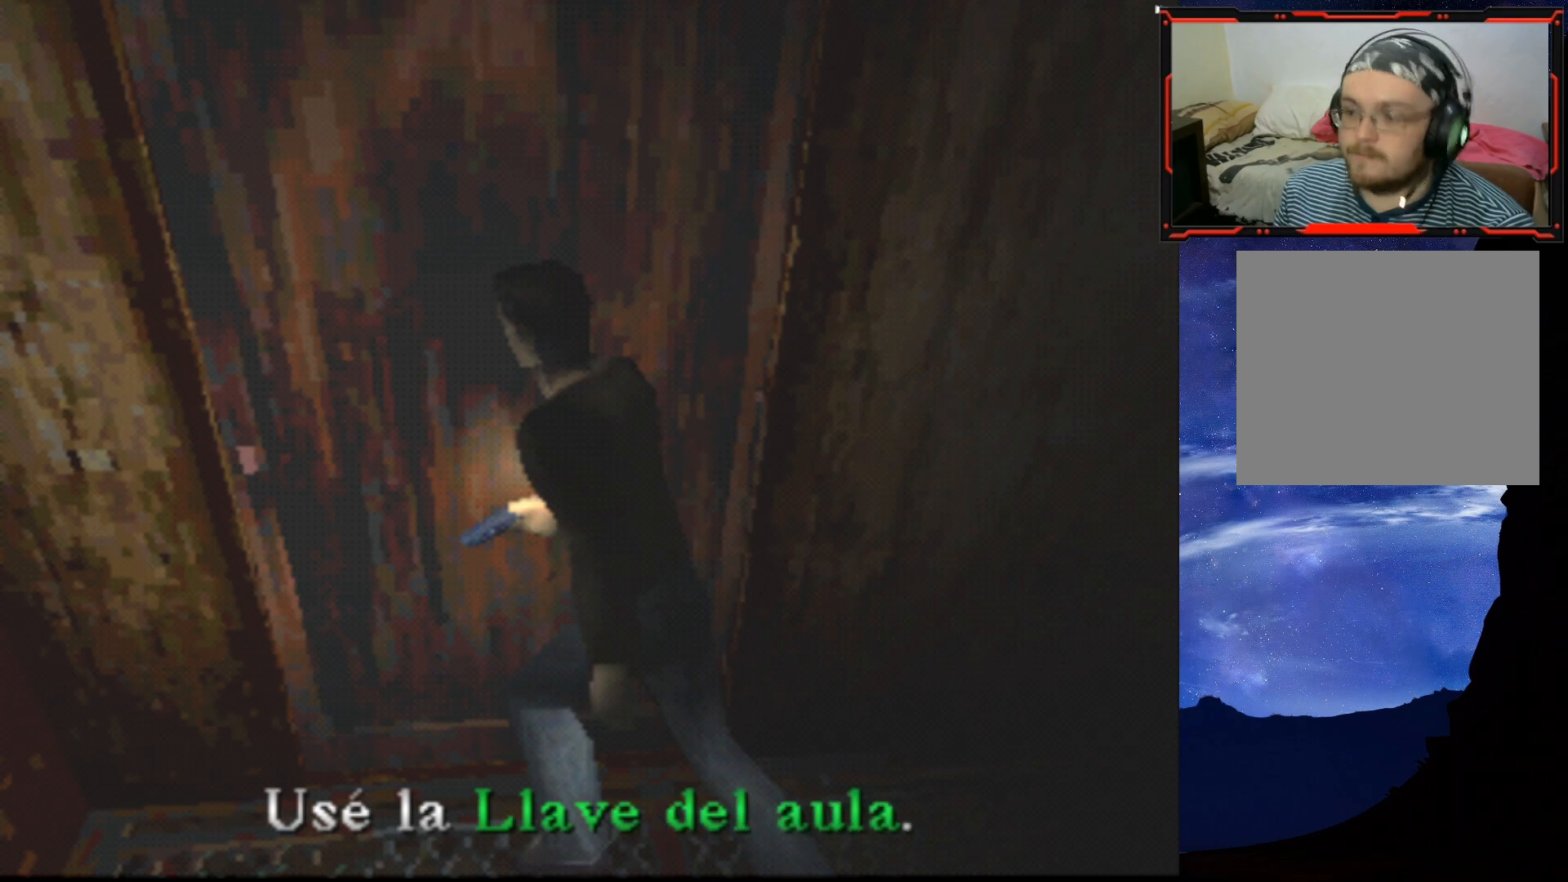
{"buttons": ["DPAD_UP", "DPAD_RIGHT"], "right_stick": "center", "events": [[150, "CROSS", "down"], [267, "CROSS", "up"], [467, "DPAD_RIGHT", "down"], [500, "DPAD_UP", "down"]]}
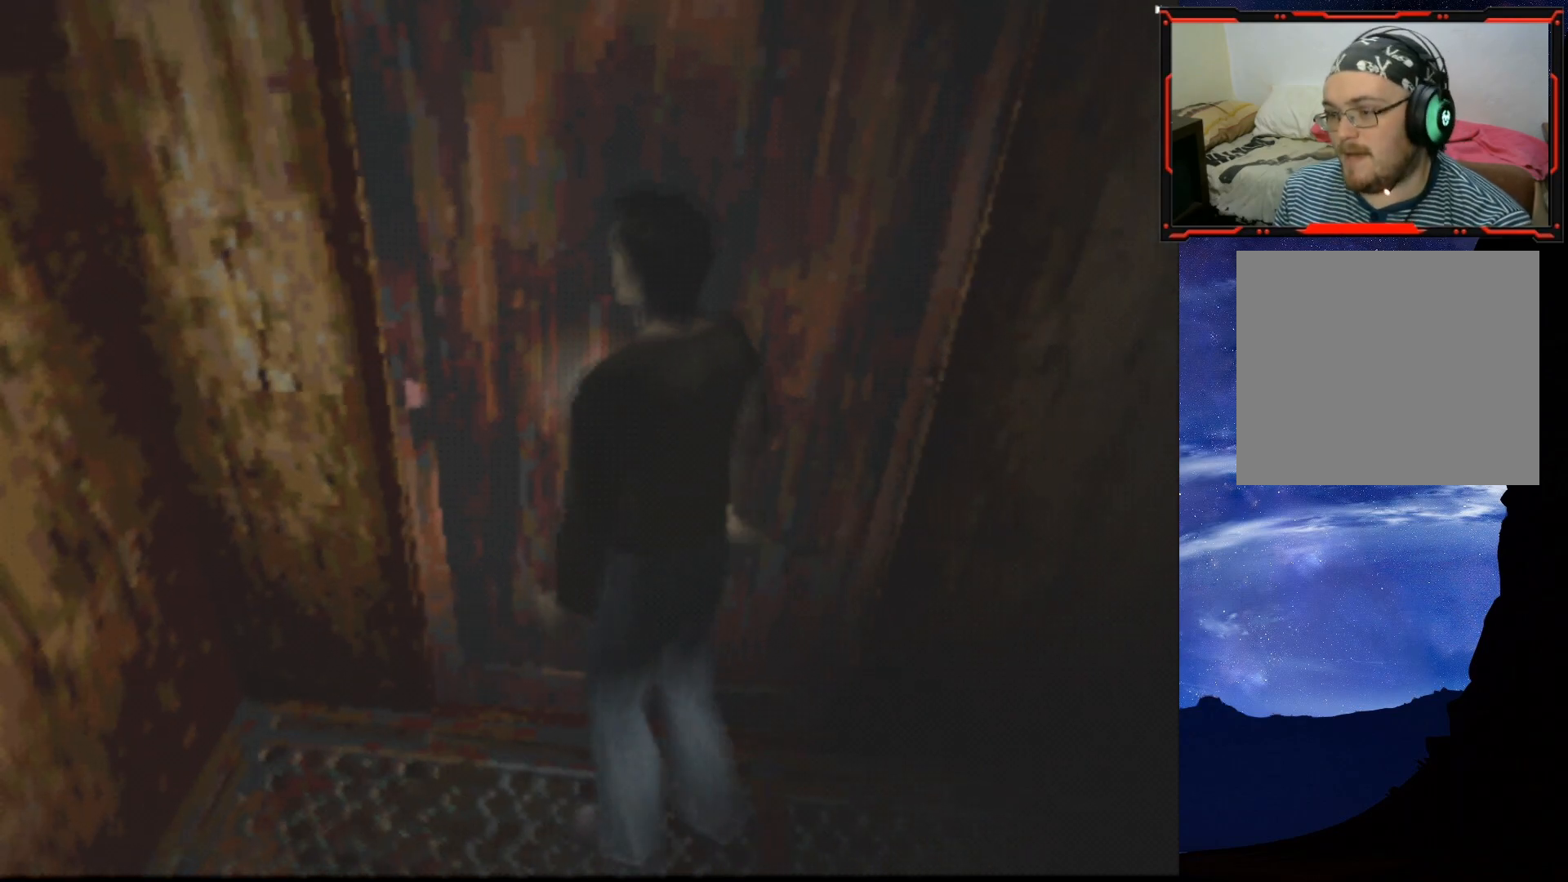
{"buttons": ["DPAD_UP"], "right_stick": "center", "events": [[217, "CROSS", "down"], [284, "DPAD_RIGHT", "up"], [317, "CROSS", "up"], [367, "CROSS", "down"], [468, "CROSS", "up"]]}
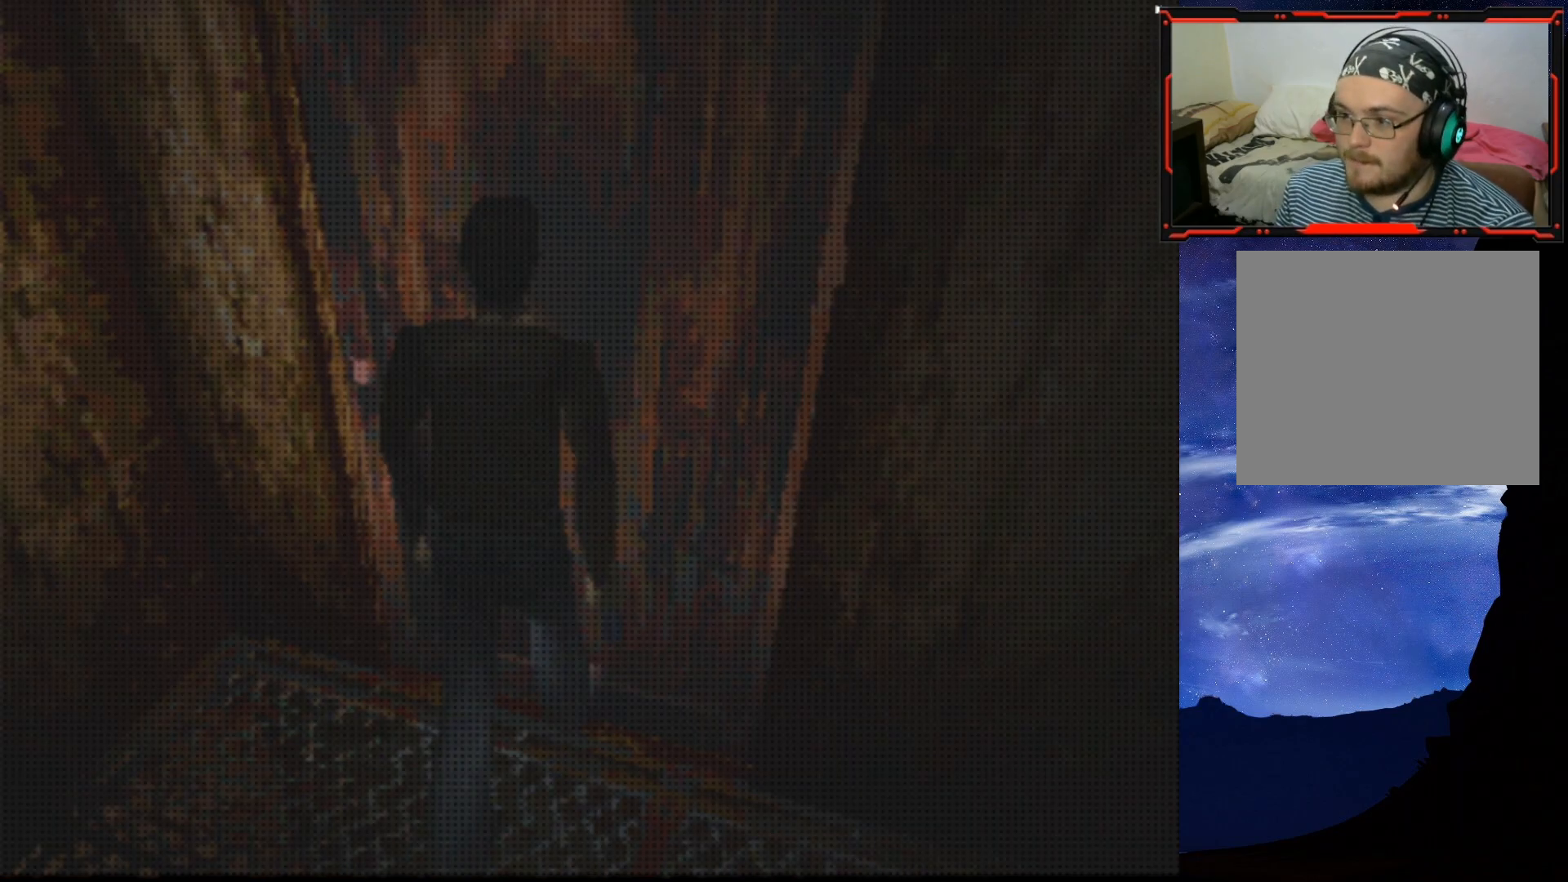
{"buttons": [], "right_stick": "center", "events": [[17, "DPAD_UP", "up"]]}
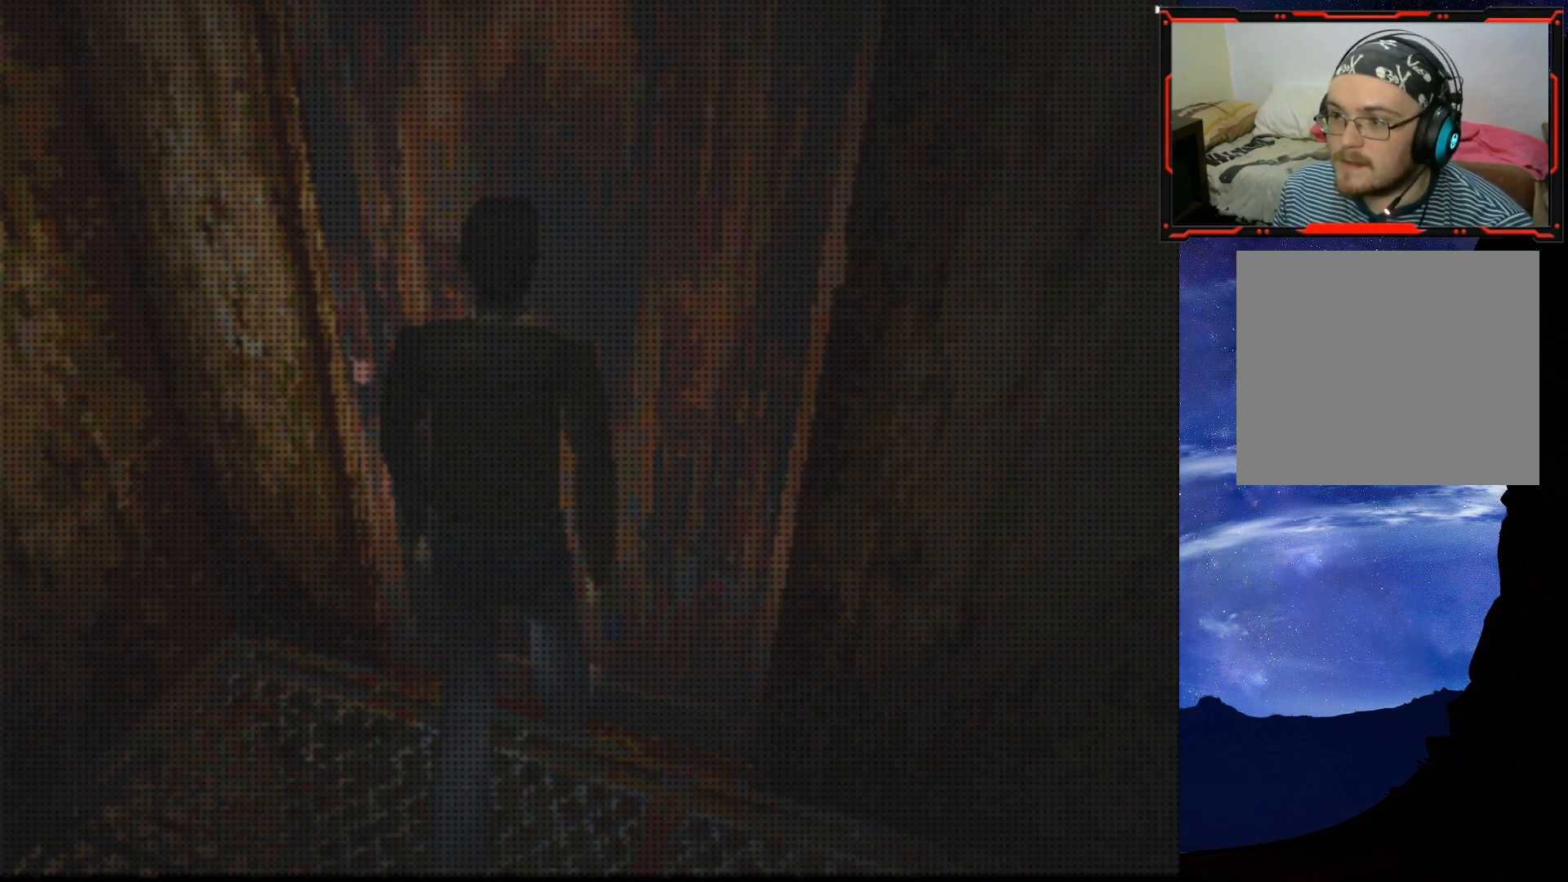
{"buttons": [], "right_stick": "center", "events": []}
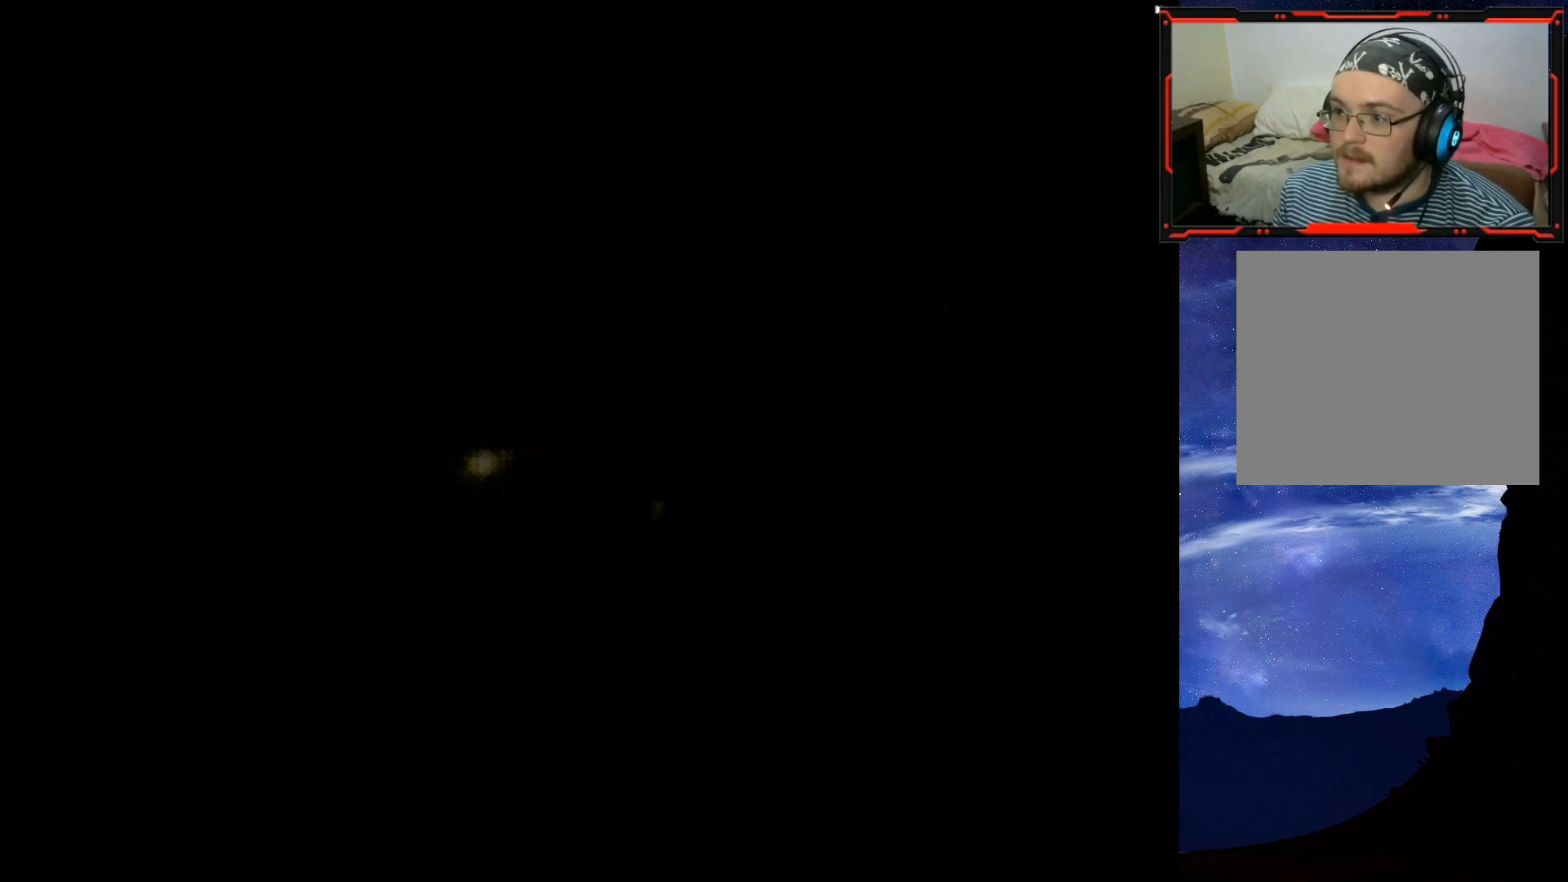
{"buttons": [], "right_stick": "center", "events": []}
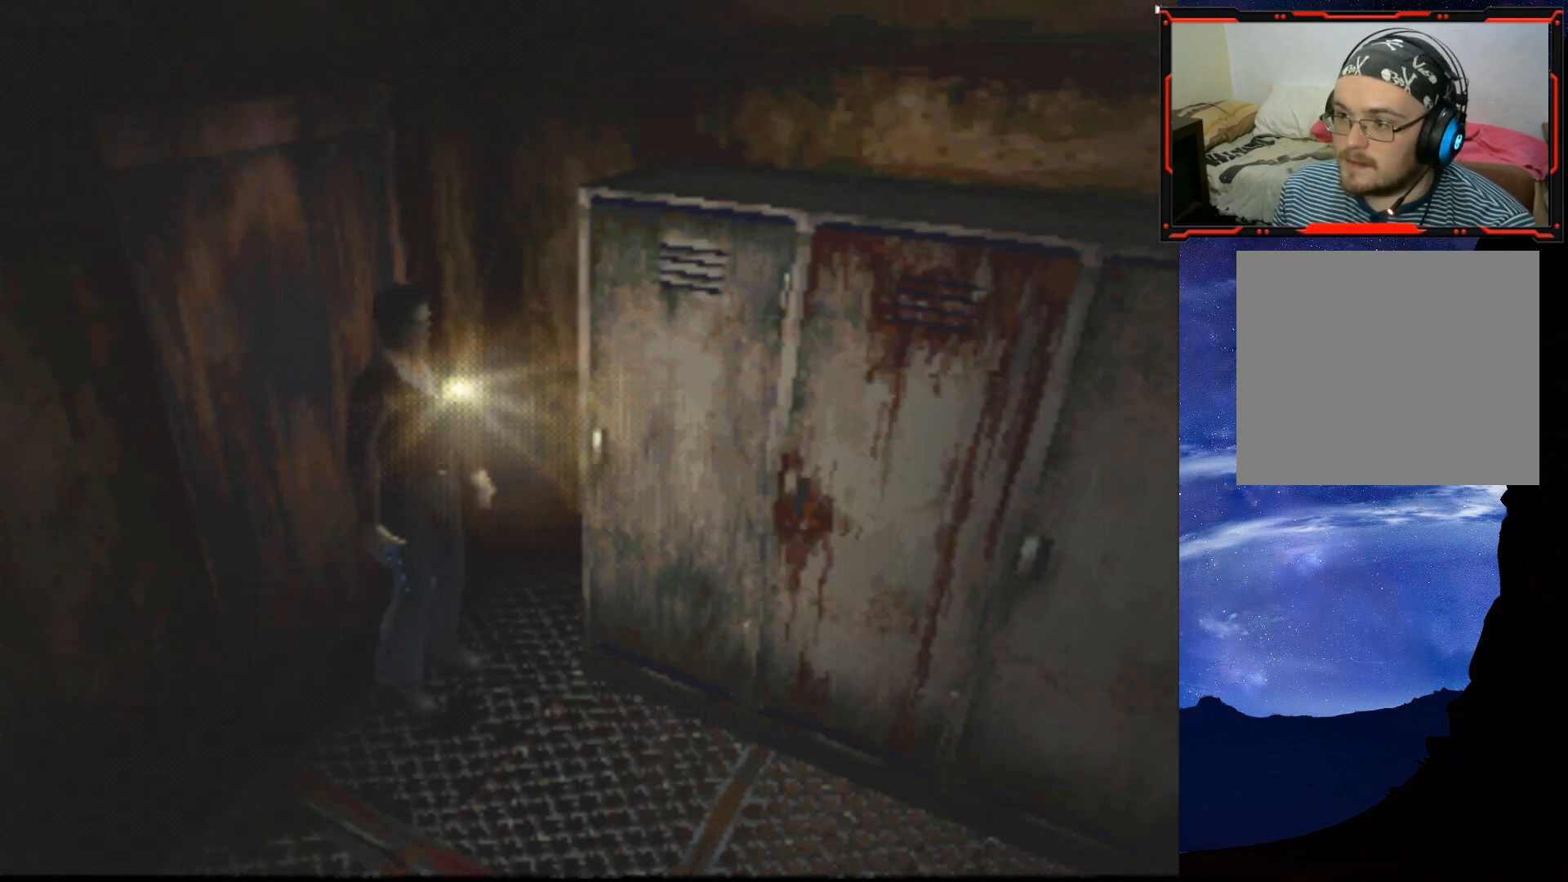
{"buttons": ["DPAD_UP", "DPAD_RIGHT"], "right_stick": "center", "events": [[17, "DPAD_UP", "down"], [468, "DPAD_RIGHT", "down"]]}
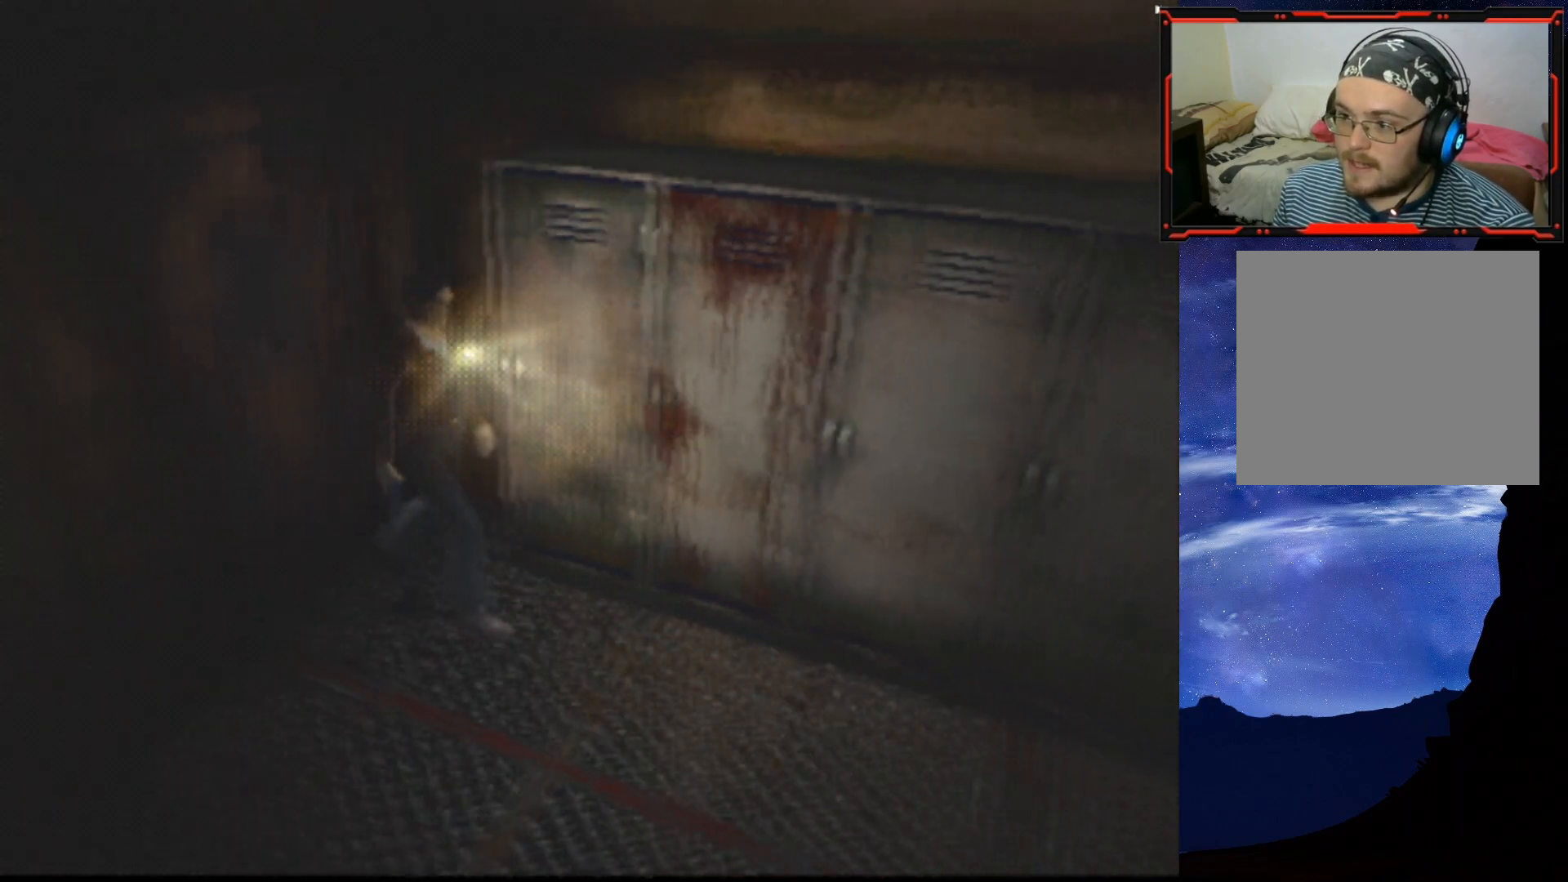
{"buttons": ["SQUARE", "DPAD_UP"], "right_stick": "center", "events": [[100, "DPAD_RIGHT", "up"], [200, "SQUARE", "down"]]}
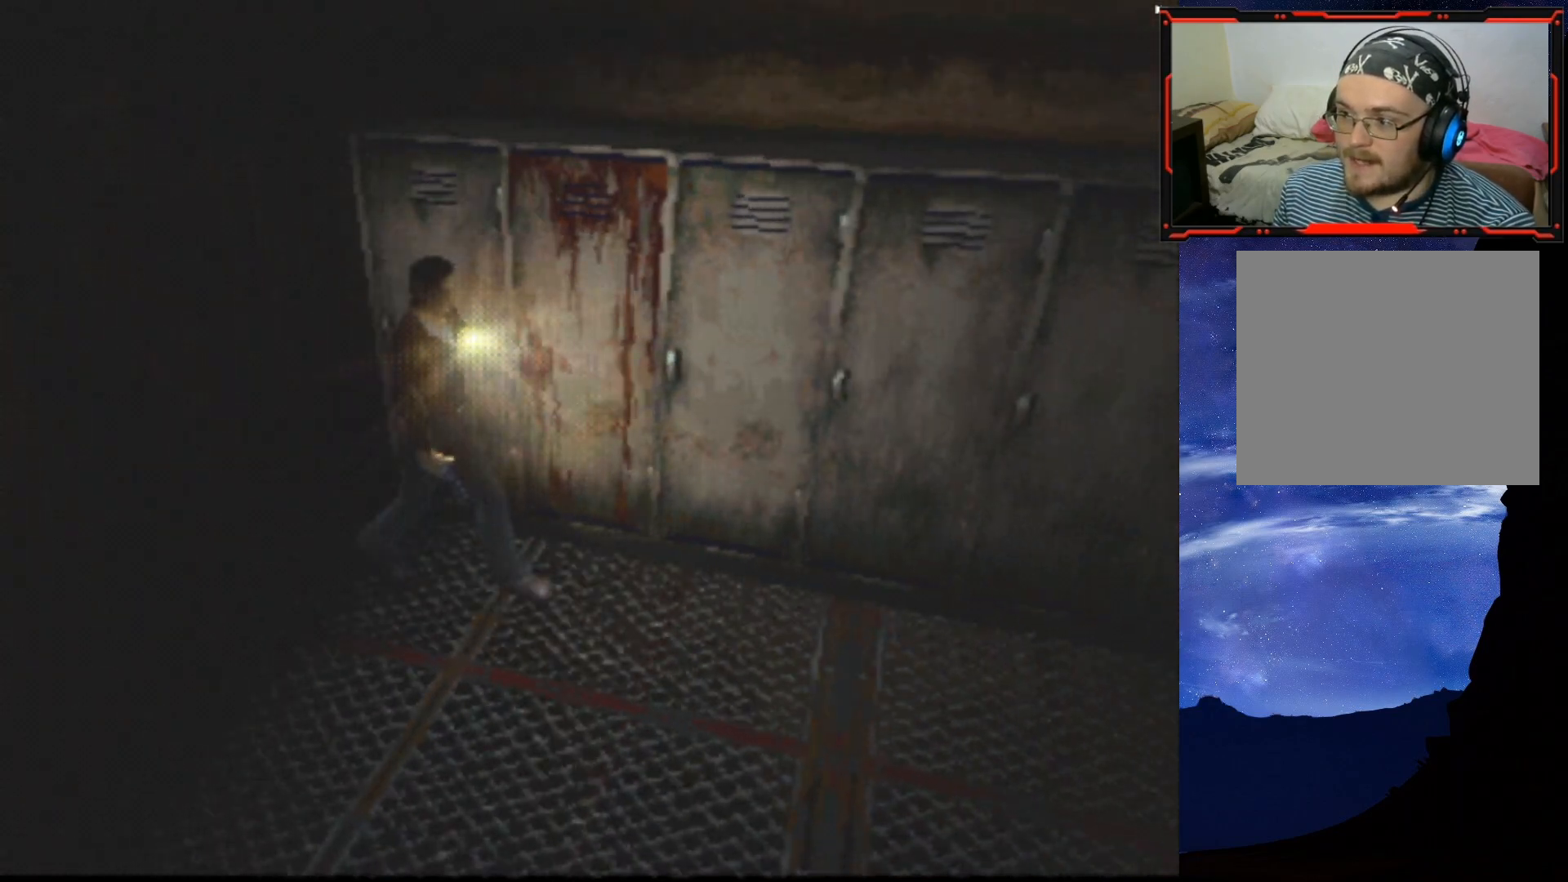
{"buttons": ["SQUARE", "DPAD_UP", "DPAD_RIGHT"], "right_stick": "center", "events": [[17, "DPAD_LEFT", "down"], [234, "DPAD_LEFT", "up"], [351, "DPAD_RIGHT", "down"]]}
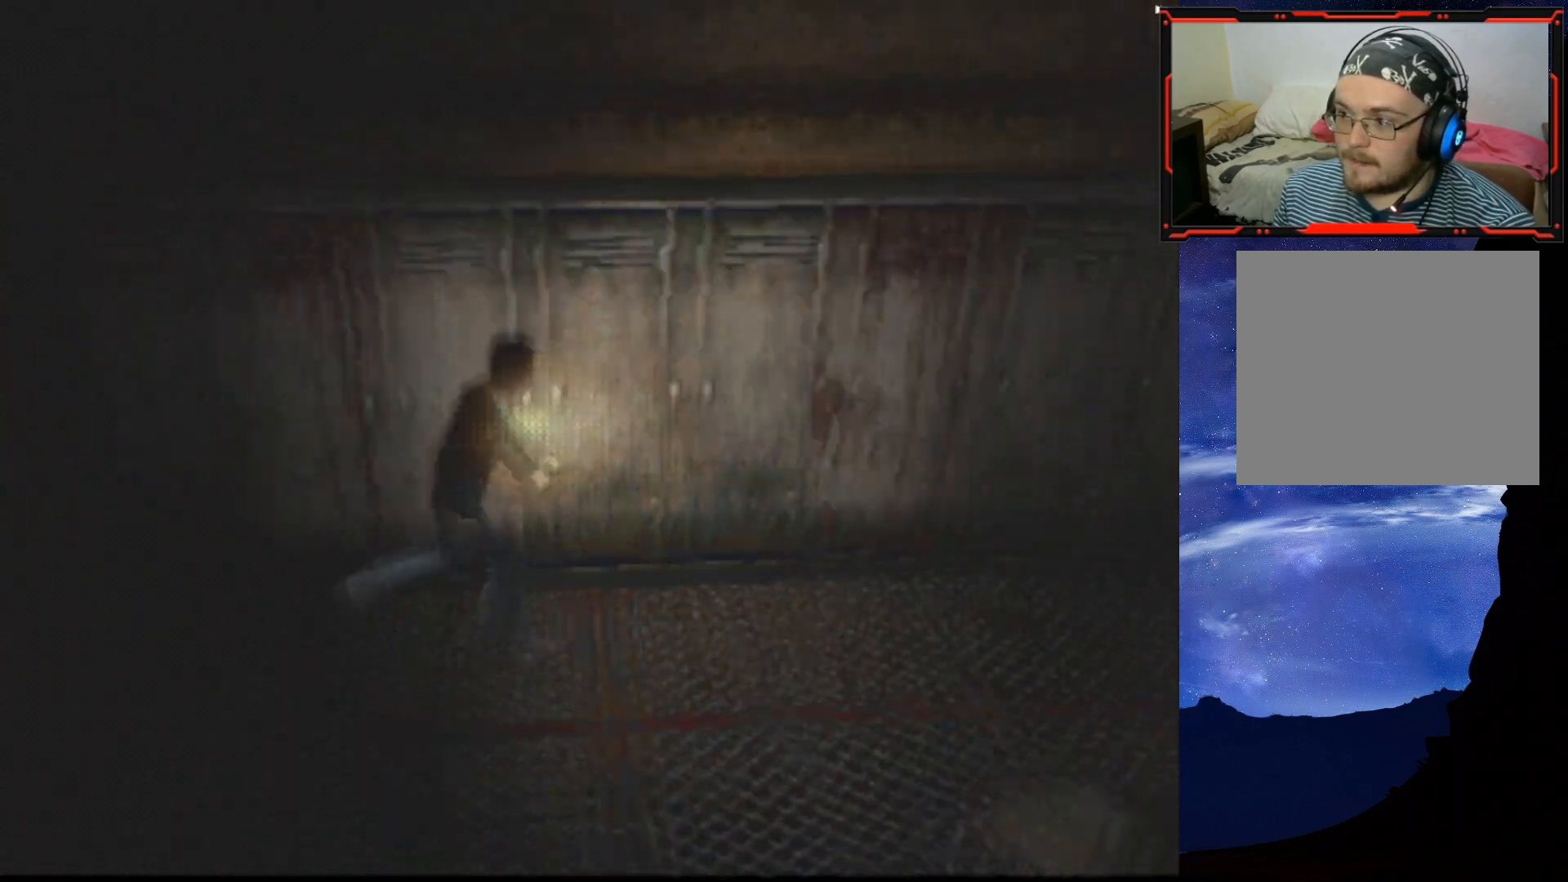
{"buttons": [], "right_stick": "center", "events": [[233, "DPAD_RIGHT", "up"], [484, "SQUARE", "up"], [500, "DPAD_UP", "up"]]}
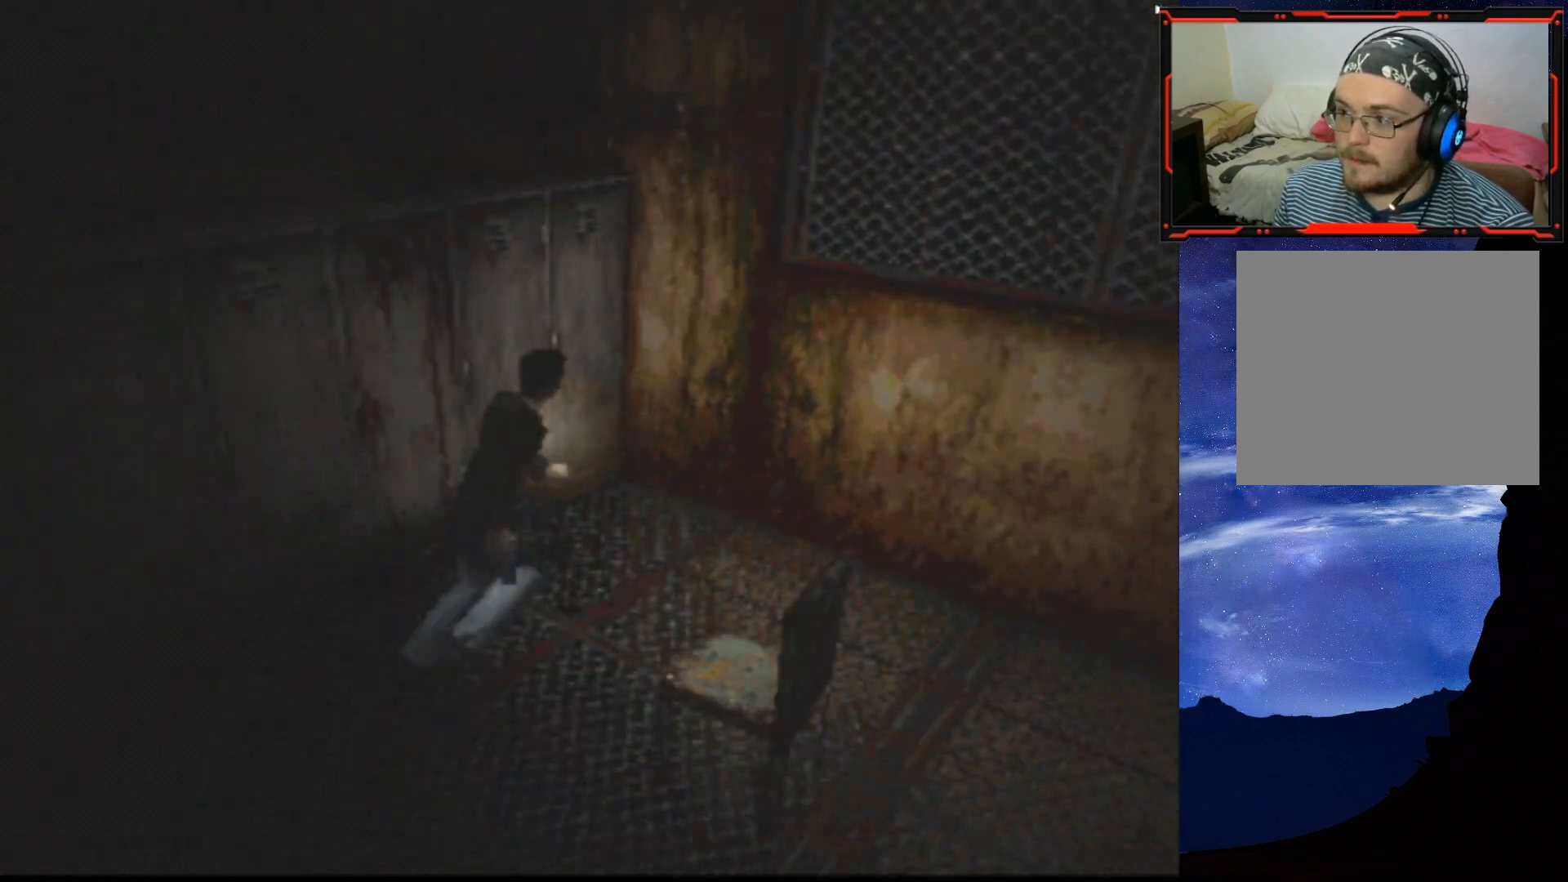
{"buttons": ["DPAD_RIGHT"], "right_stick": "center", "events": [[334, "DPAD_RIGHT", "down"]]}
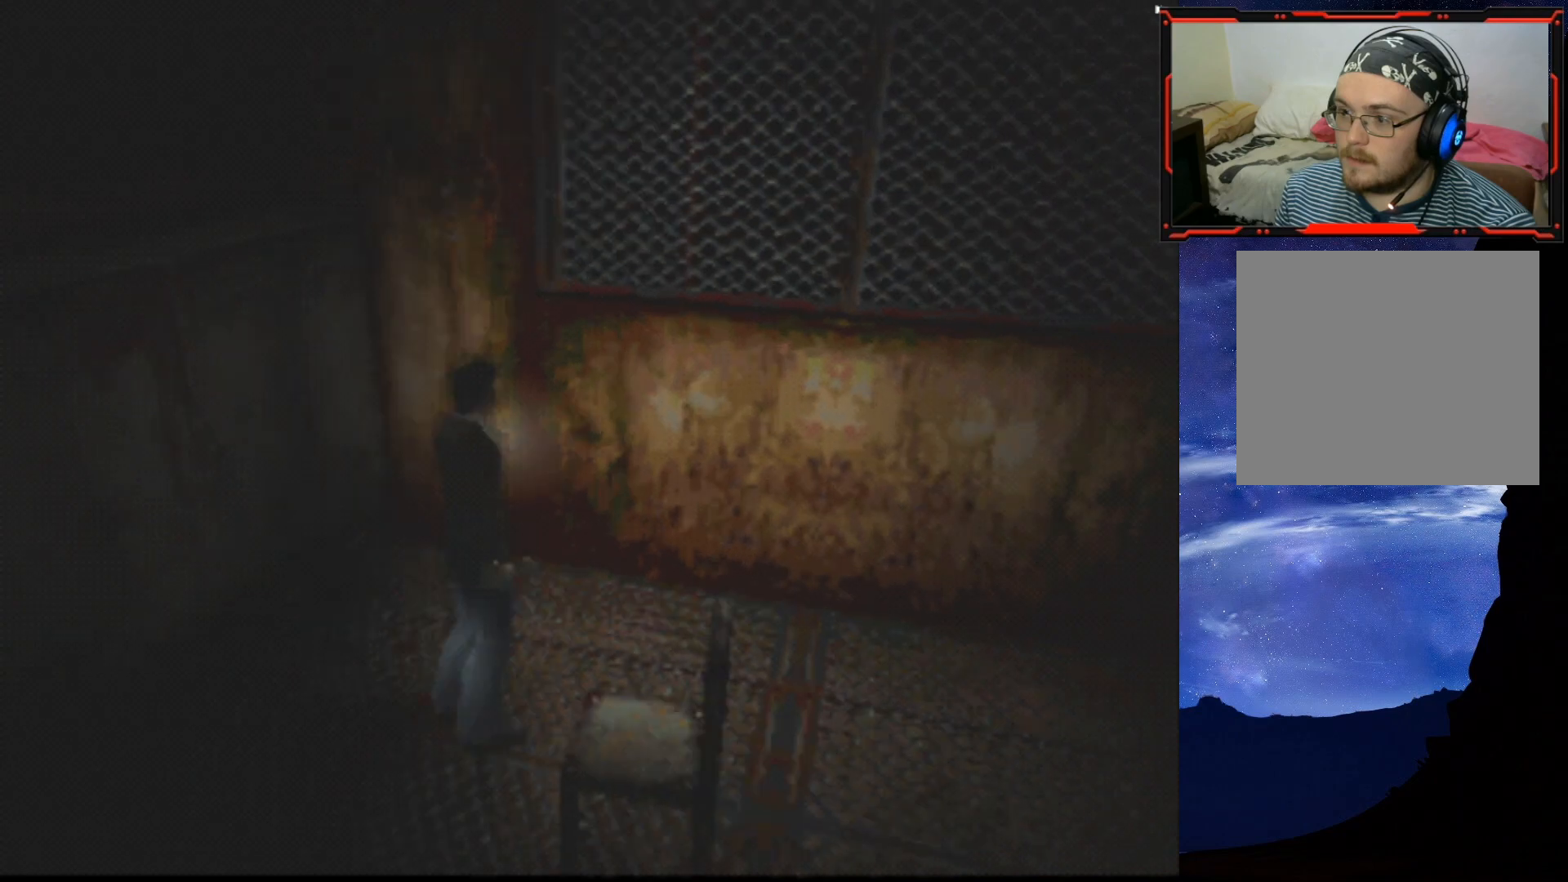
{"buttons": ["L2"], "right_stick": "center", "events": [[100, "DPAD_RIGHT", "up"], [267, "L2", "down"]]}
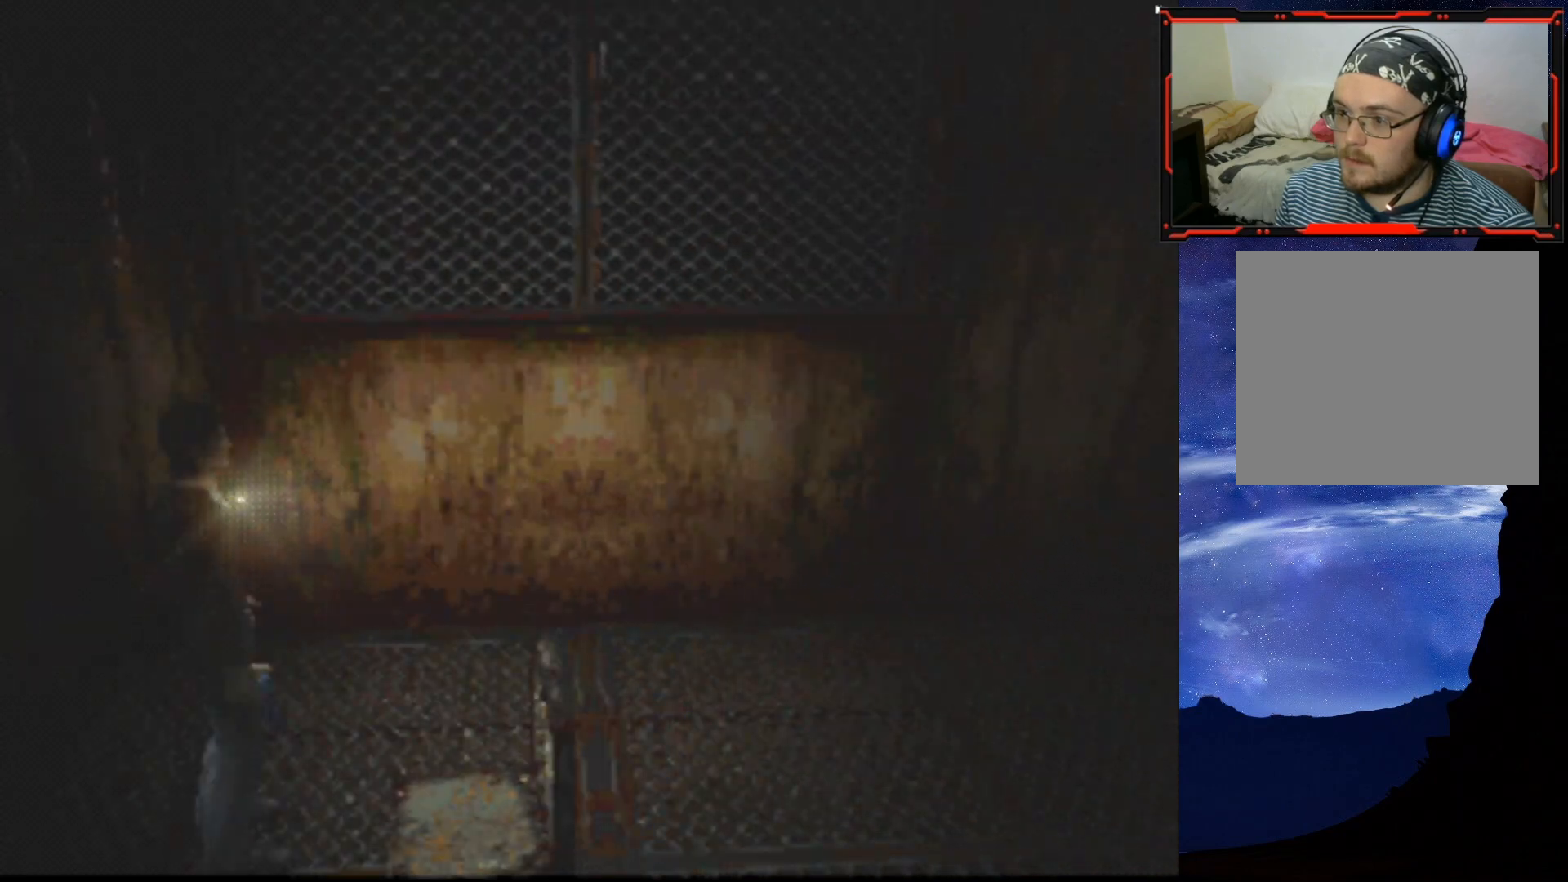
{"buttons": ["L2"], "right_stick": "center", "events": []}
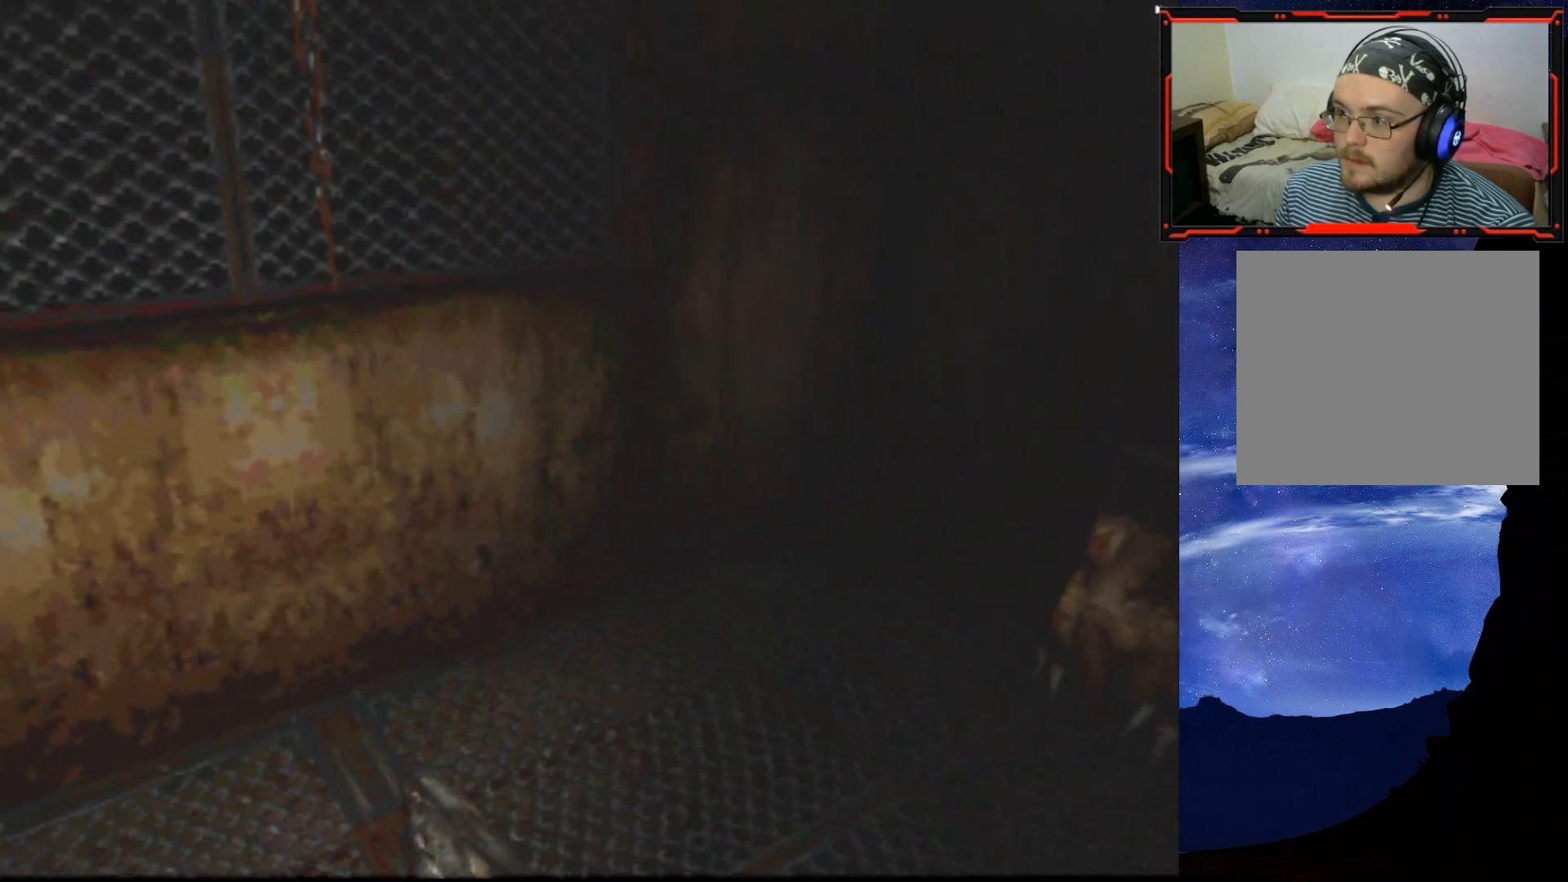
{"buttons": [], "right_stick": "center", "events": [[234, "L2", "up"]]}
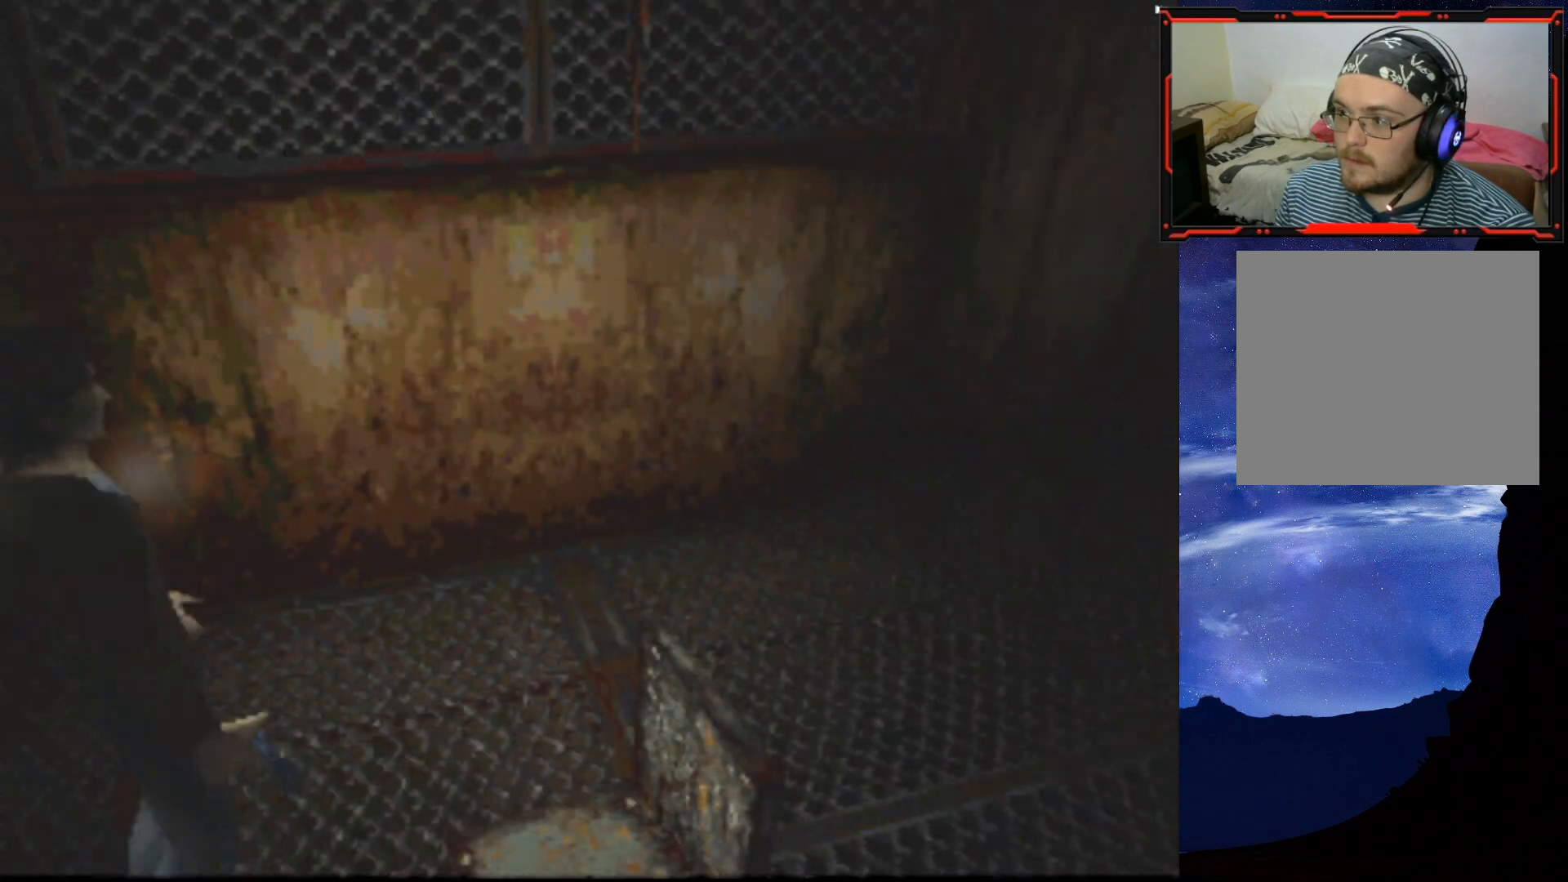
{"buttons": ["SQUARE", "DPAD_UP"], "right_stick": "center", "events": [[383, "DPAD_UP", "down"], [433, "SQUARE", "down"]]}
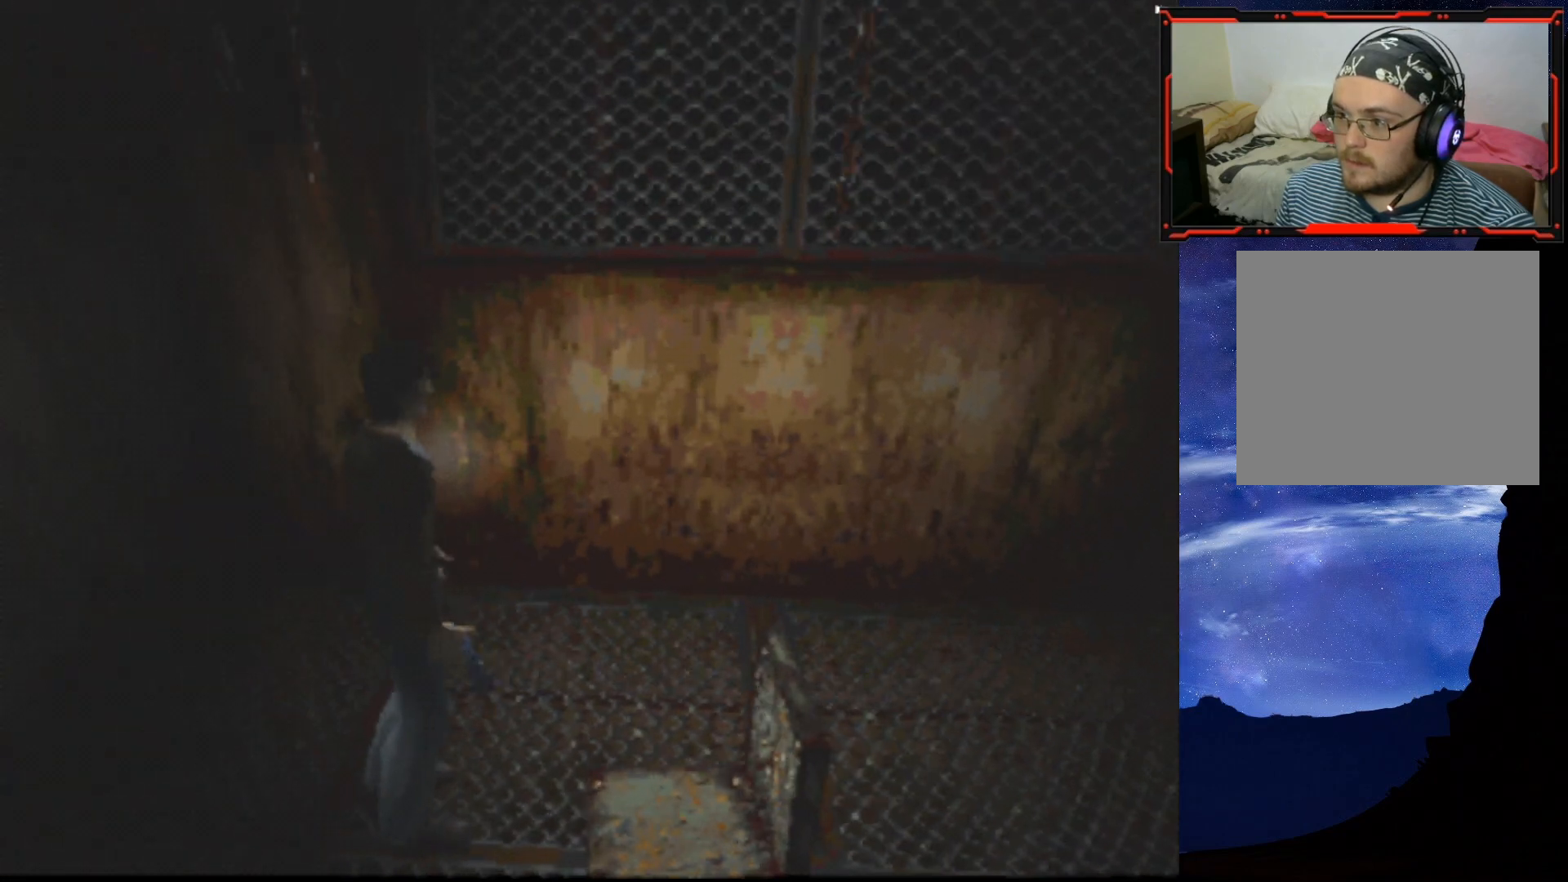
{"buttons": ["SQUARE", "DPAD_UP"], "right_stick": "center", "events": []}
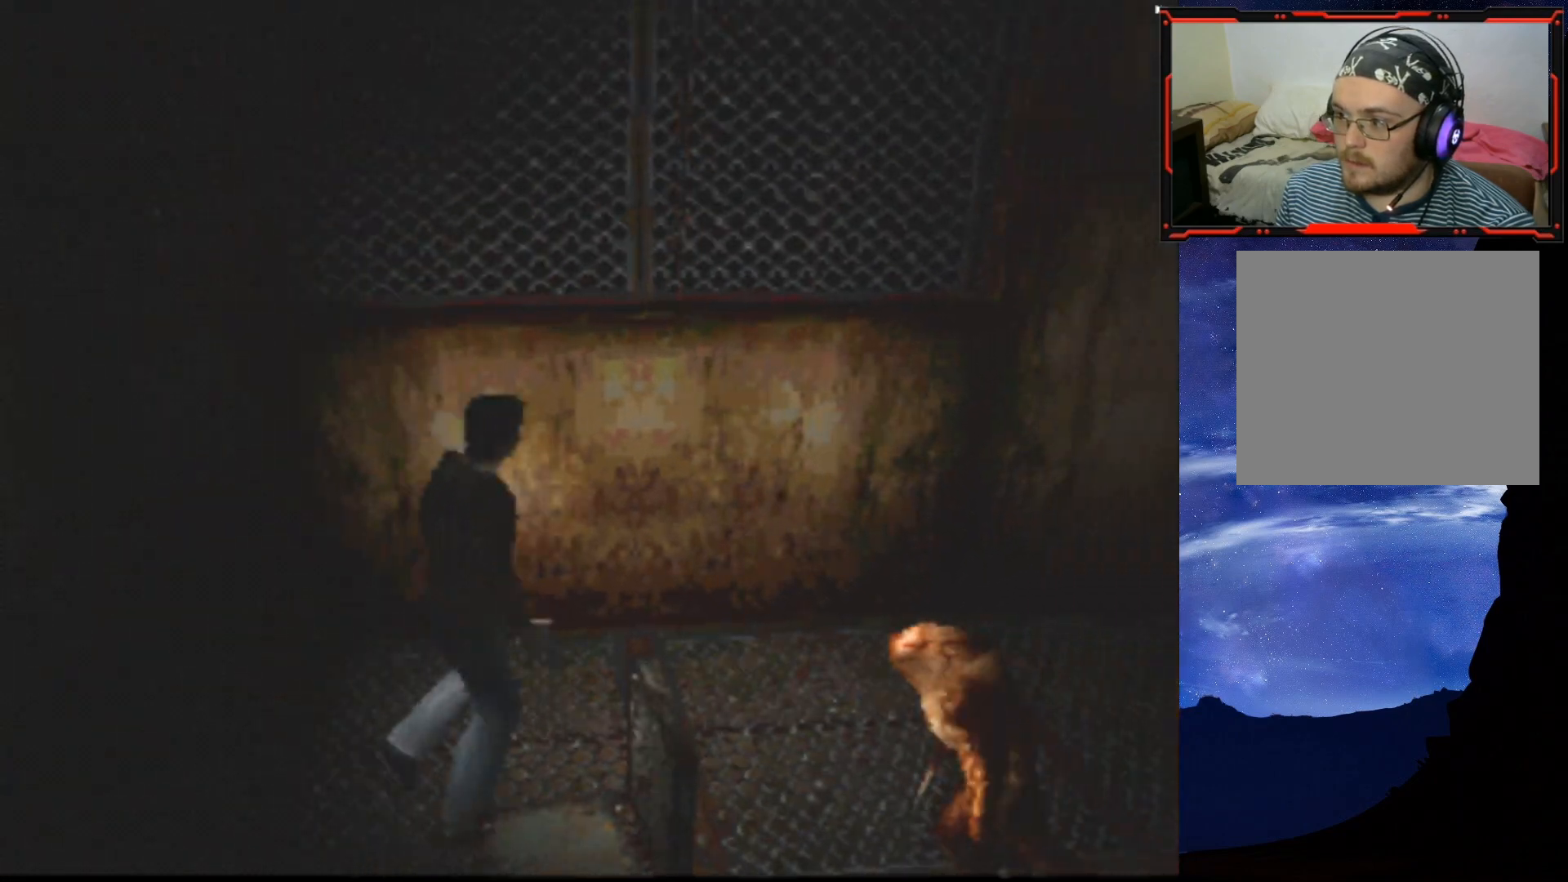
{"buttons": ["SQUARE", "DPAD_UP"], "right_stick": "center", "events": []}
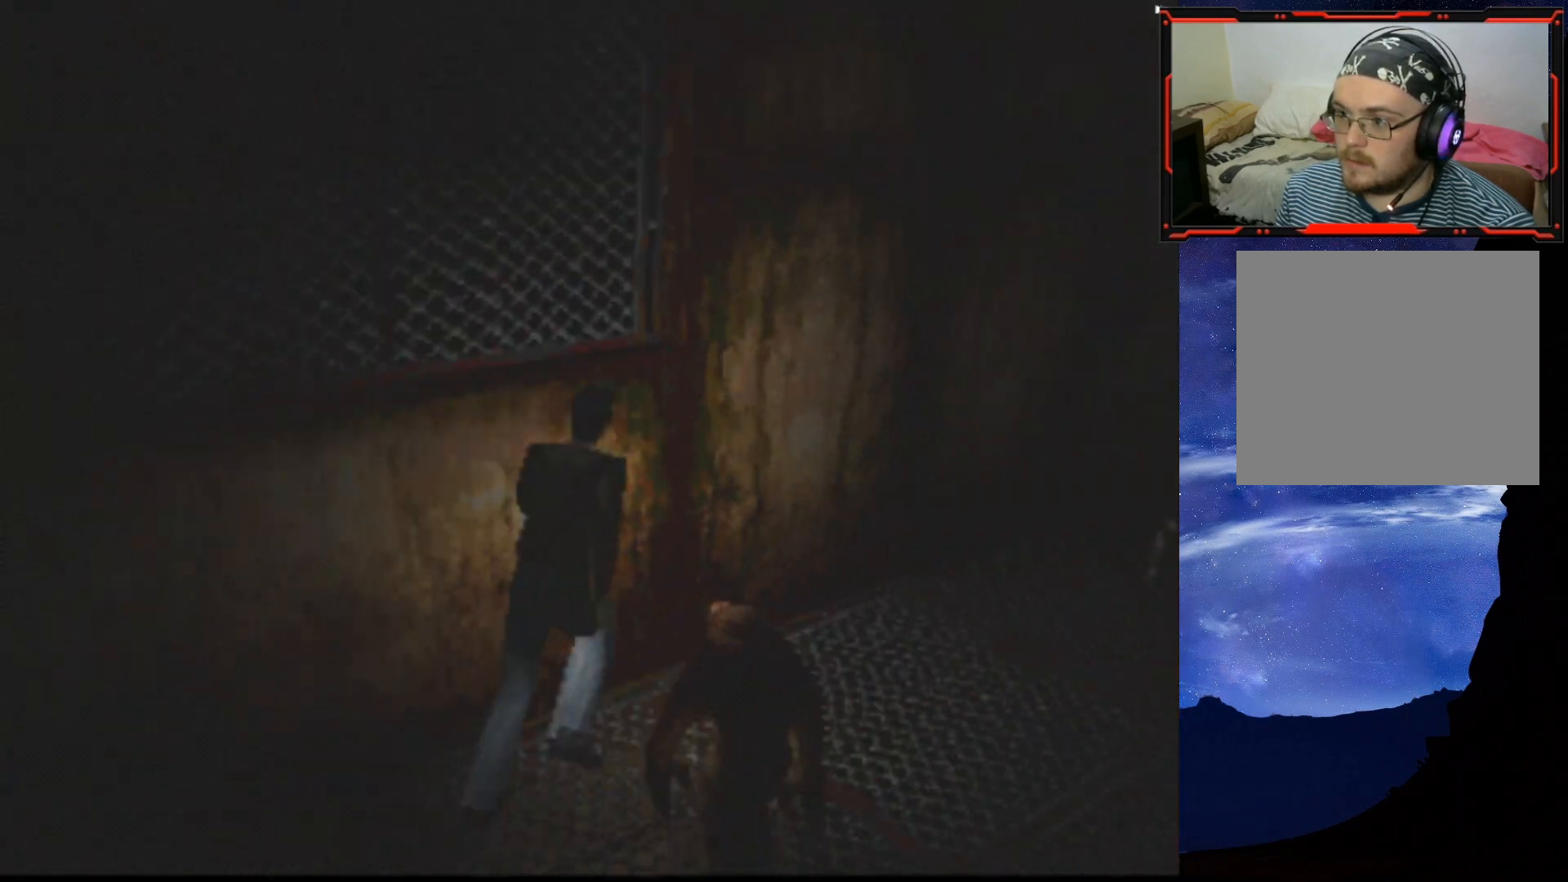
{"buttons": ["SQUARE", "DPAD_UP", "DPAD_RIGHT"], "right_stick": "center", "events": [[267, "DPAD_RIGHT", "down"]]}
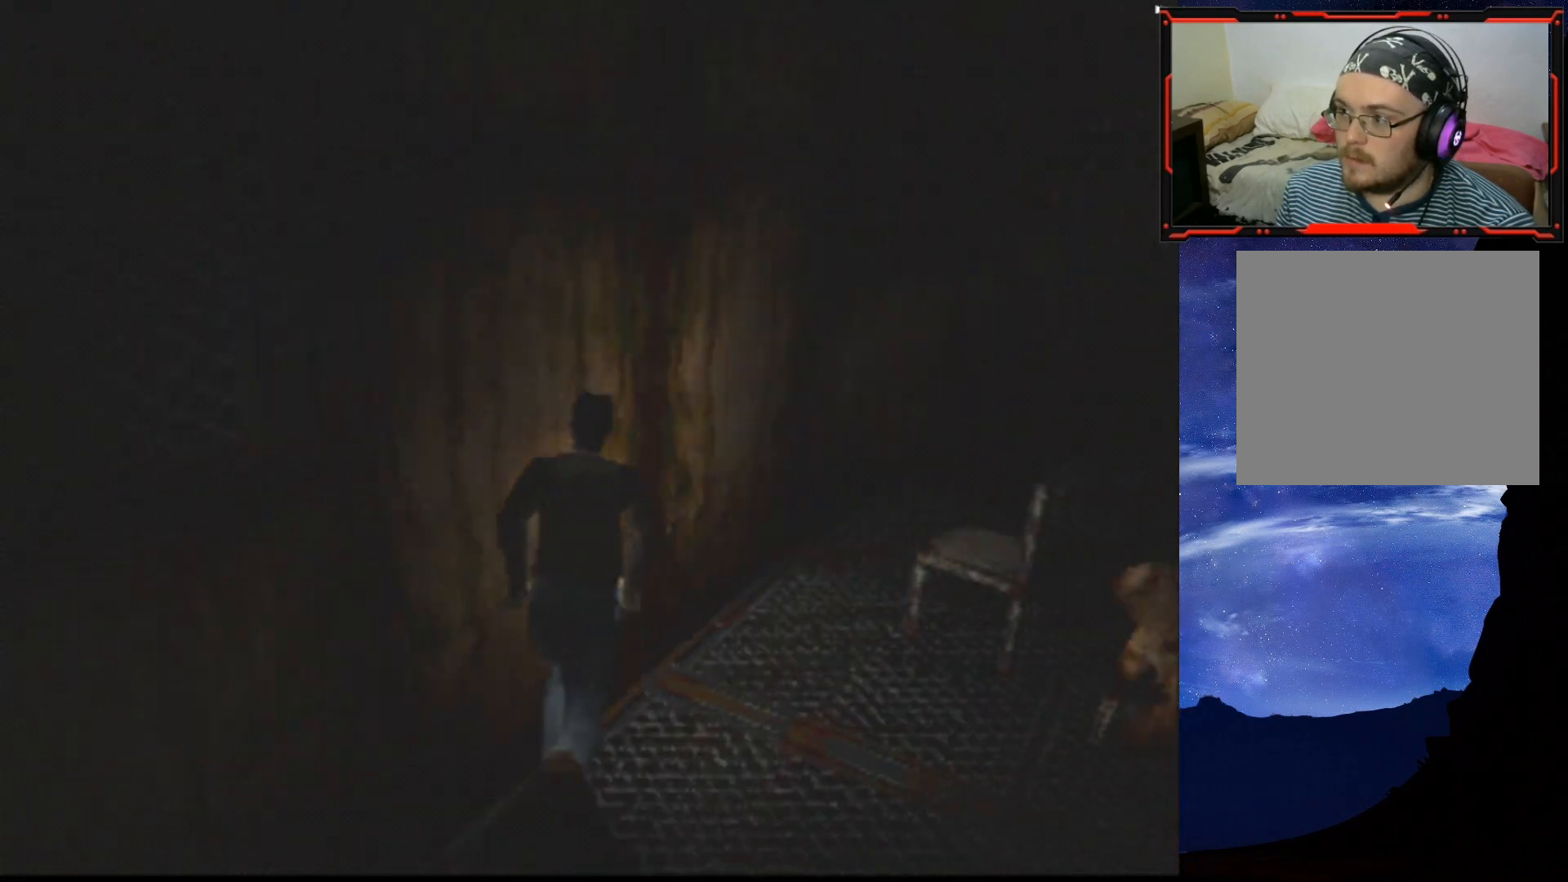
{"buttons": ["SQUARE", "DPAD_UP"], "right_stick": "center", "events": [[66, "DPAD_RIGHT", "up"]]}
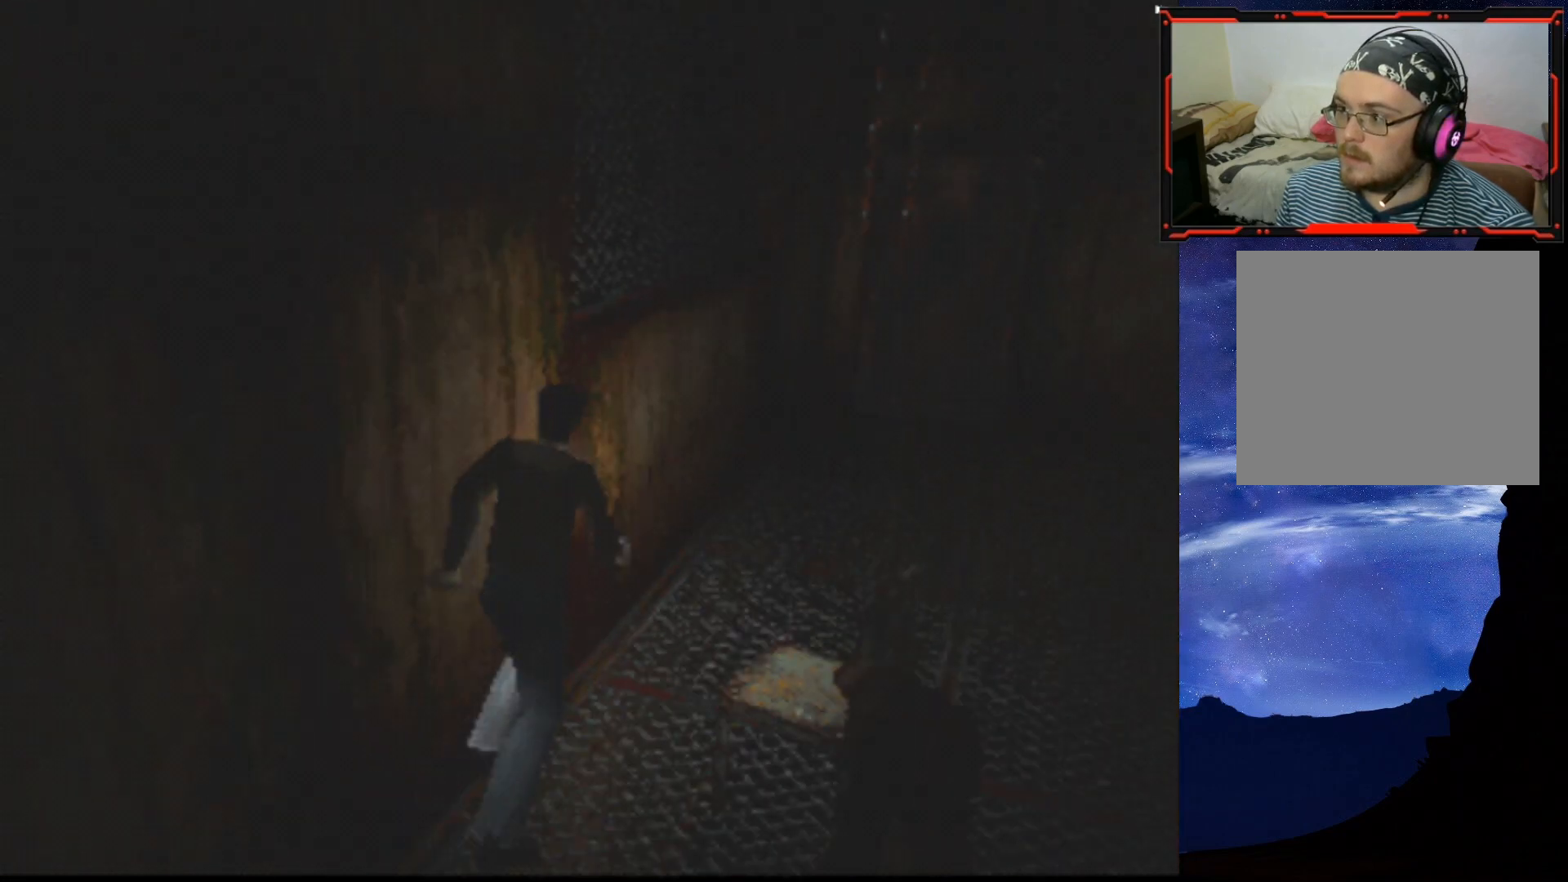
{"buttons": ["SQUARE", "DPAD_UP", "DPAD_RIGHT"], "right_stick": "center", "events": [[67, "DPAD_RIGHT", "down"]]}